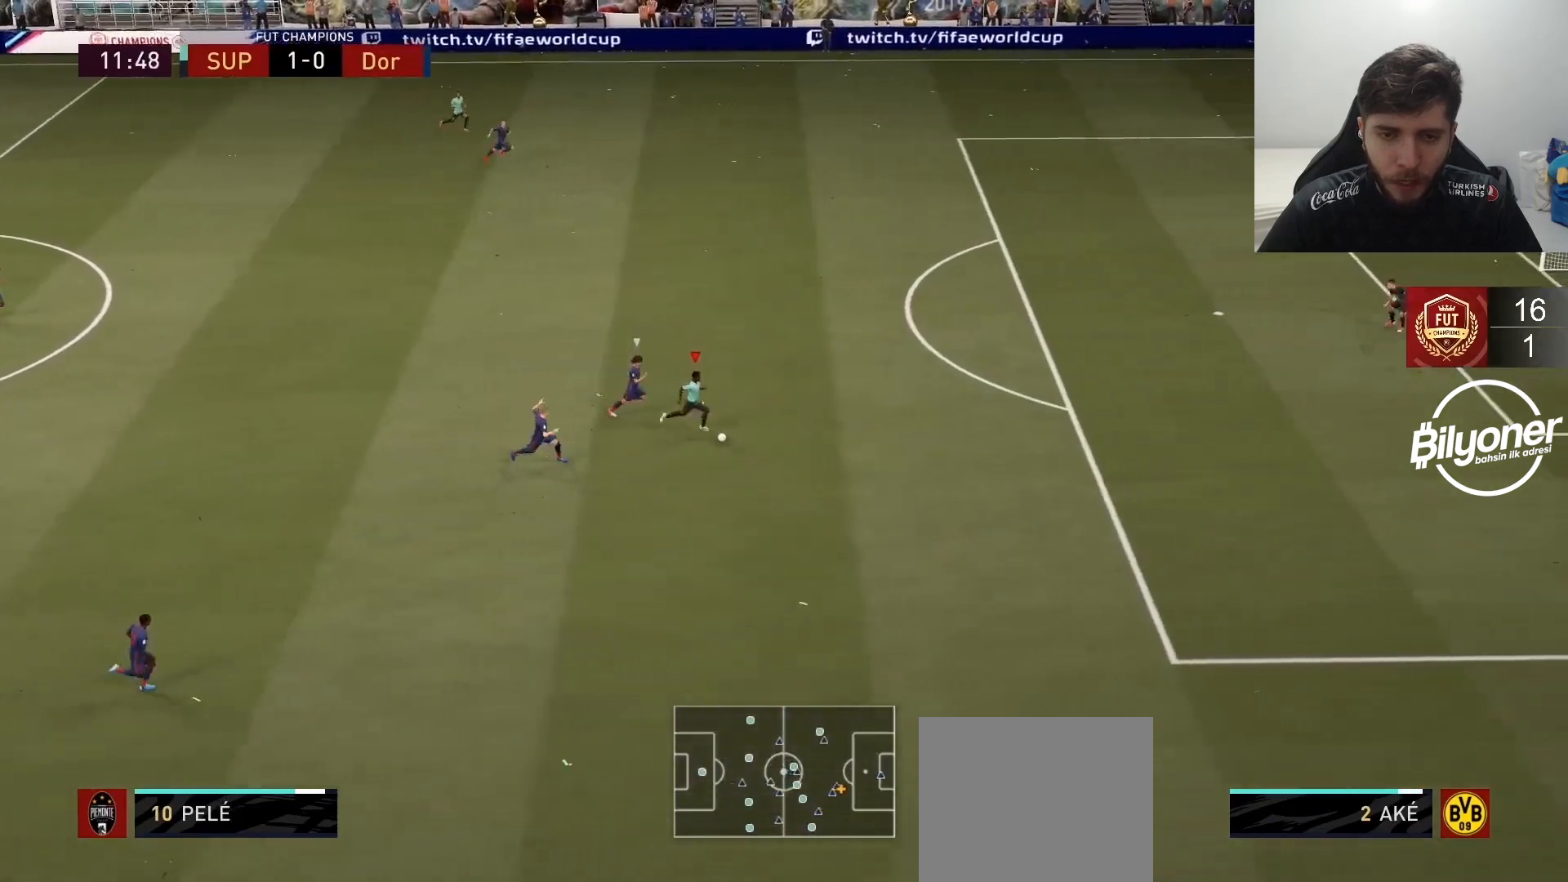
Gameplay with a controller (PlayStation layout); each line is a JSON object with the inputs held at the frame after it. "events" lists button and stick changes between this image and that frame as [ms after this image, input, new state], when the widget could be followed in between.
{"buttons": ["R2"], "left_stick": "right", "right_stick": "center", "events": []}
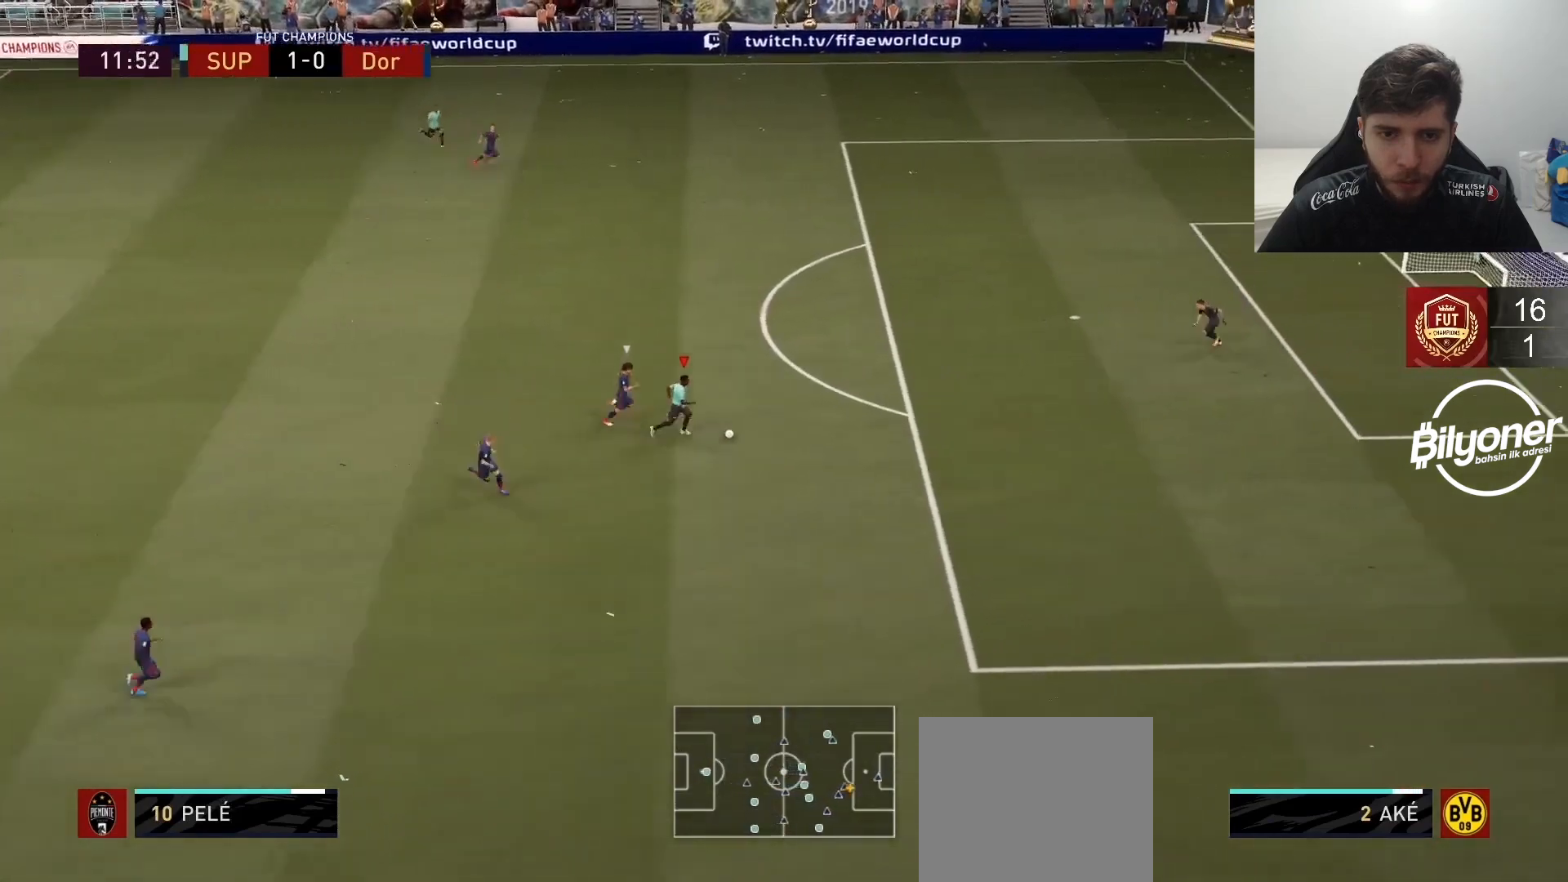
{"buttons": [], "left_stick": "center", "right_stick": "down", "events": [[133, "R2", "up"], [233, "right_stick", "down"], [333, "left_stick", "center"]]}
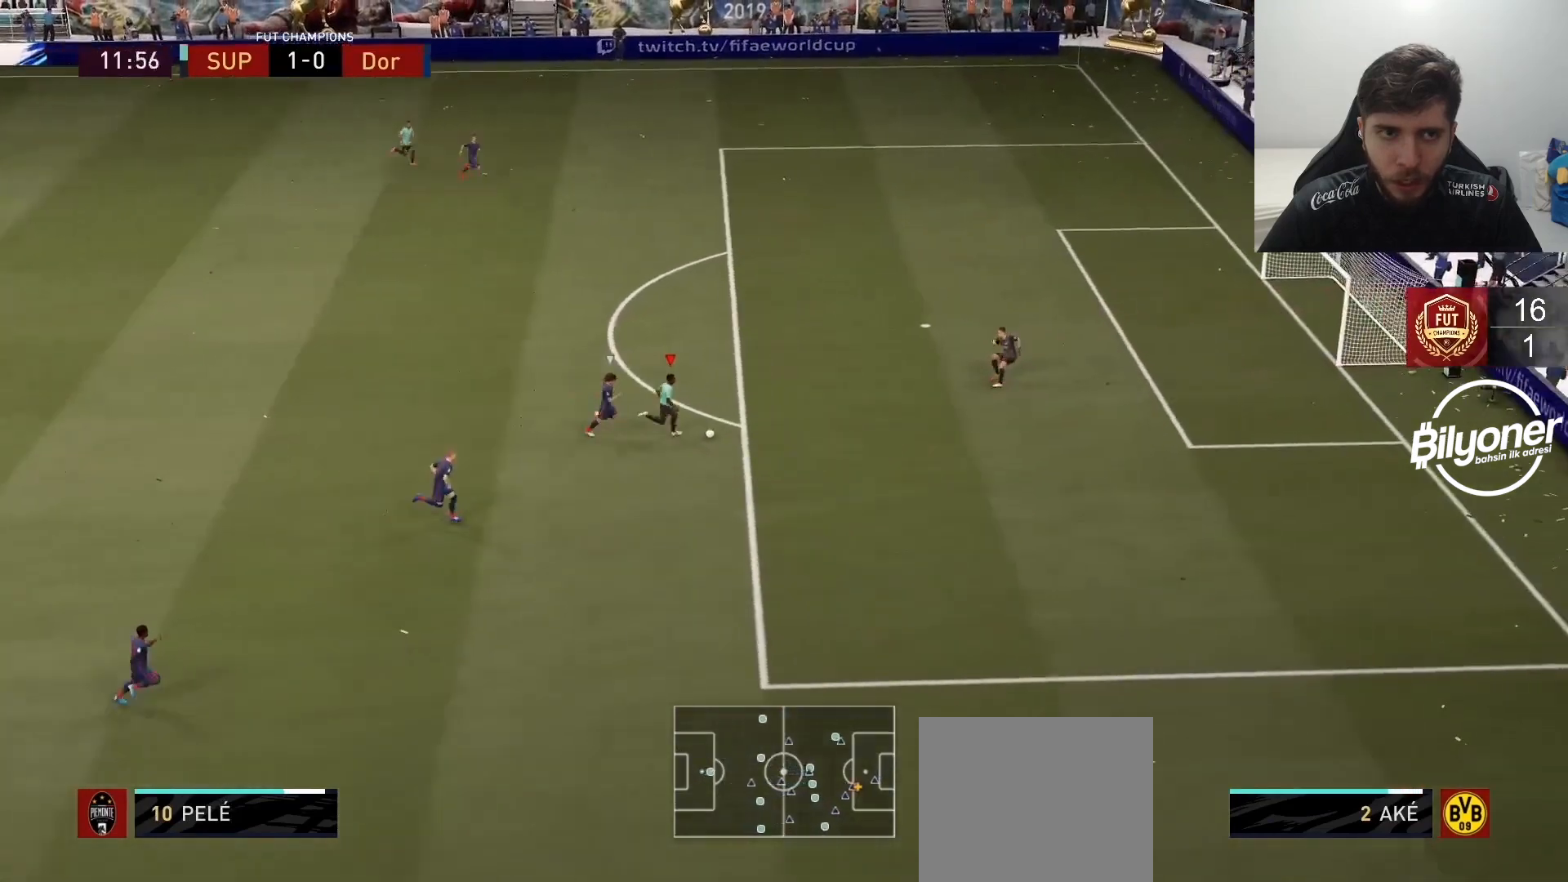
{"buttons": [], "left_stick": "up-left", "right_stick": "center", "events": [[133, "right_stick", "center"], [317, "left_stick", "up-left"]]}
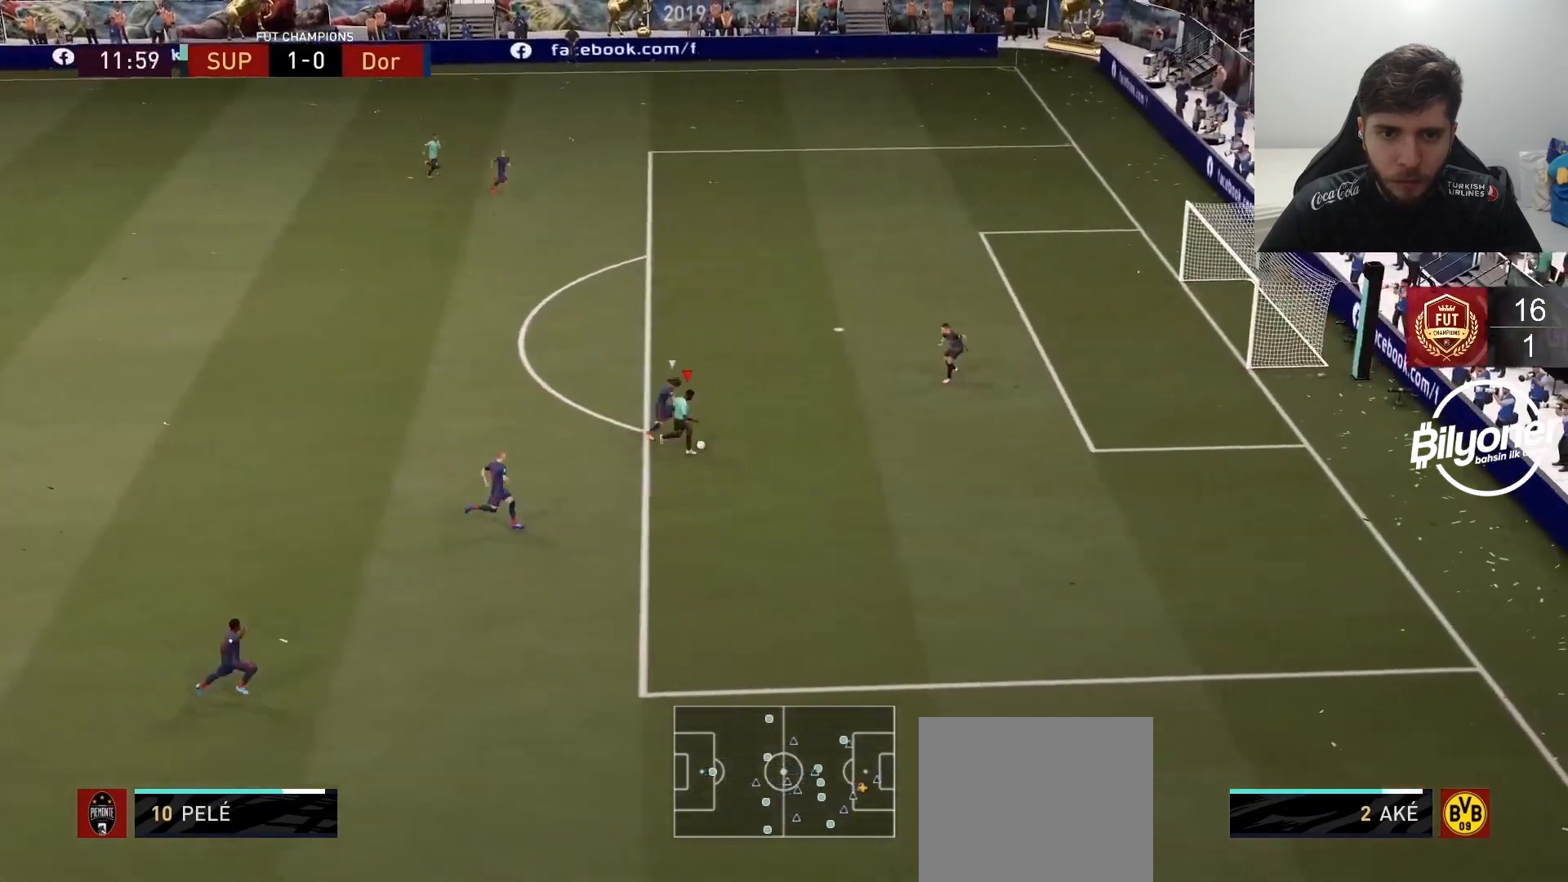
{"buttons": [], "left_stick": "up", "right_stick": "center", "events": [[267, "left_stick", "up"], [300, "right_stick", "up-left"], [400, "right_stick", "up-right"], [500, "right_stick", "center"]]}
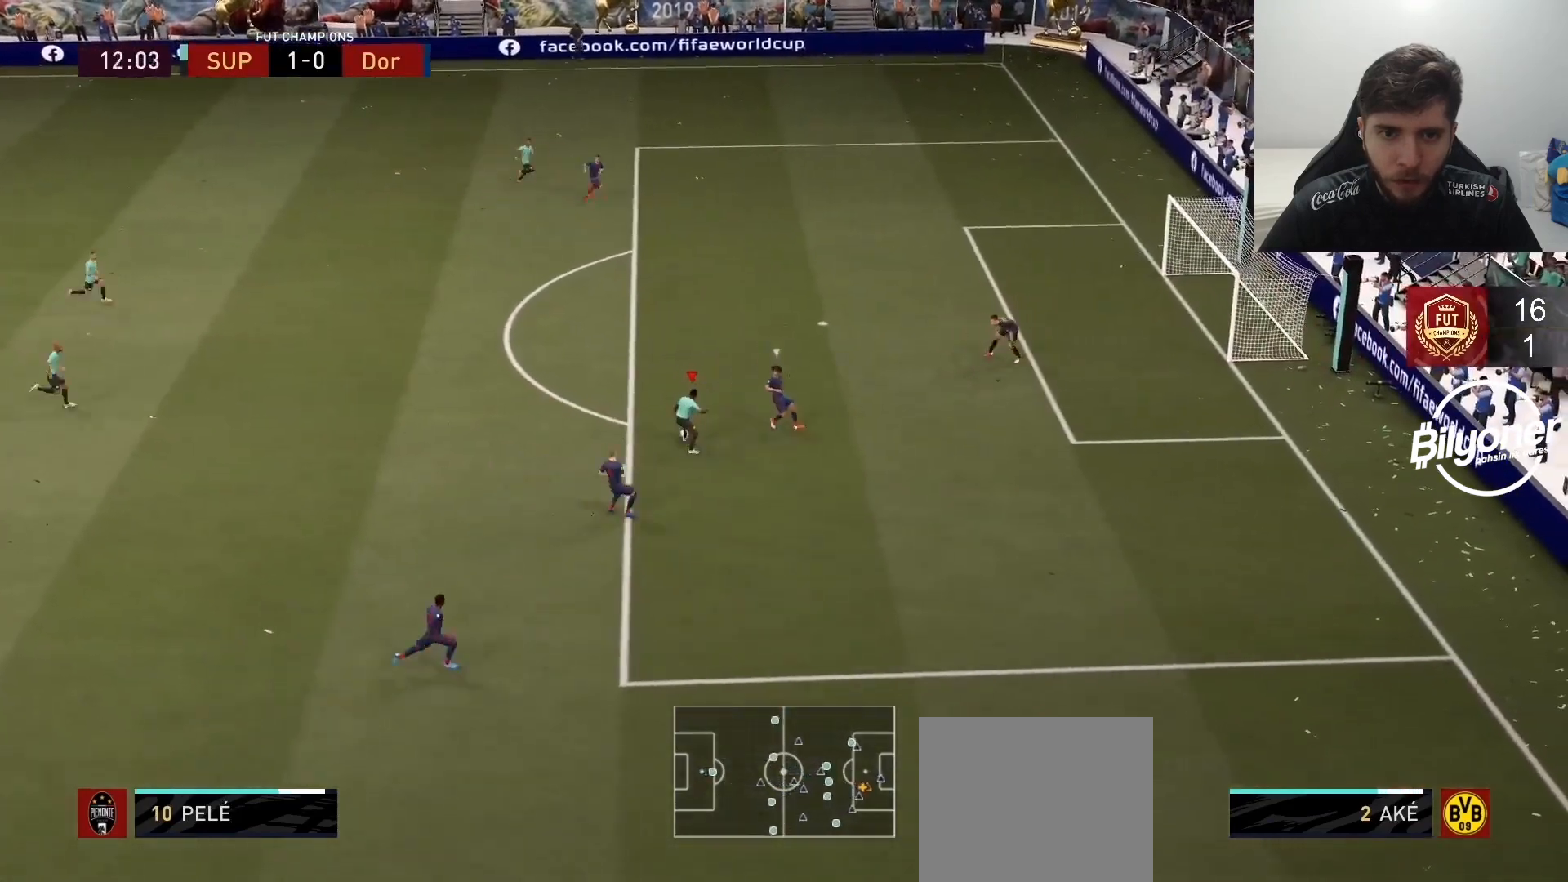
{"buttons": [], "left_stick": "up", "right_stick": "center", "events": [[117, "R2", "down"], [417, "R2", "up"]]}
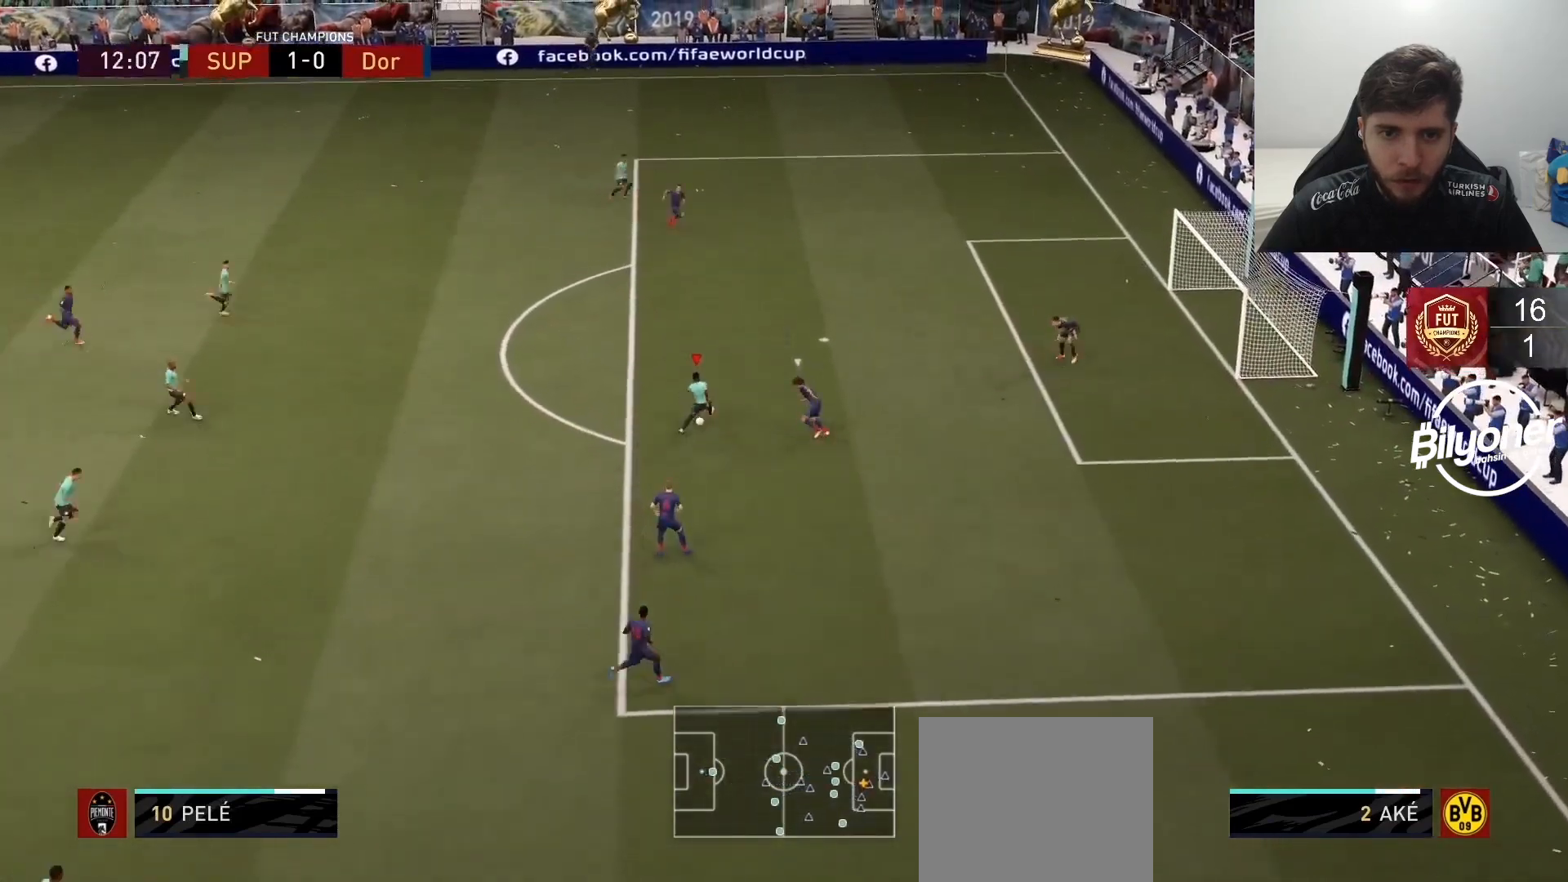
{"buttons": [], "left_stick": "down-left", "right_stick": "center", "events": [[383, "left_stick", "down-left"]]}
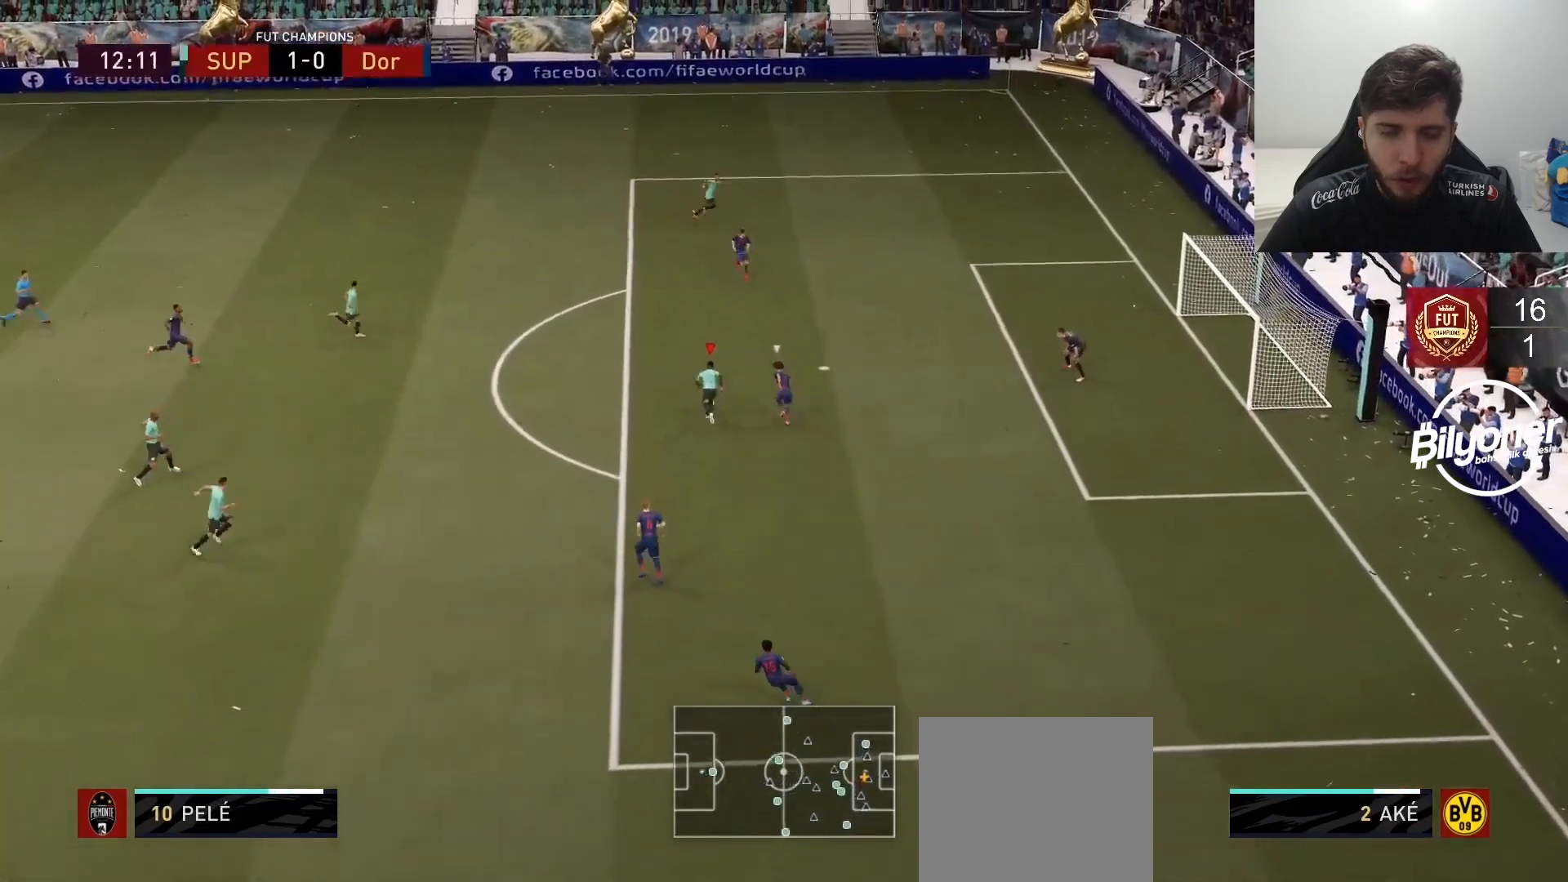
{"buttons": [], "left_stick": "down", "right_stick": "center", "events": [[133, "left_stick", "down"], [417, "left_stick", "left"], [500, "left_stick", "down"]]}
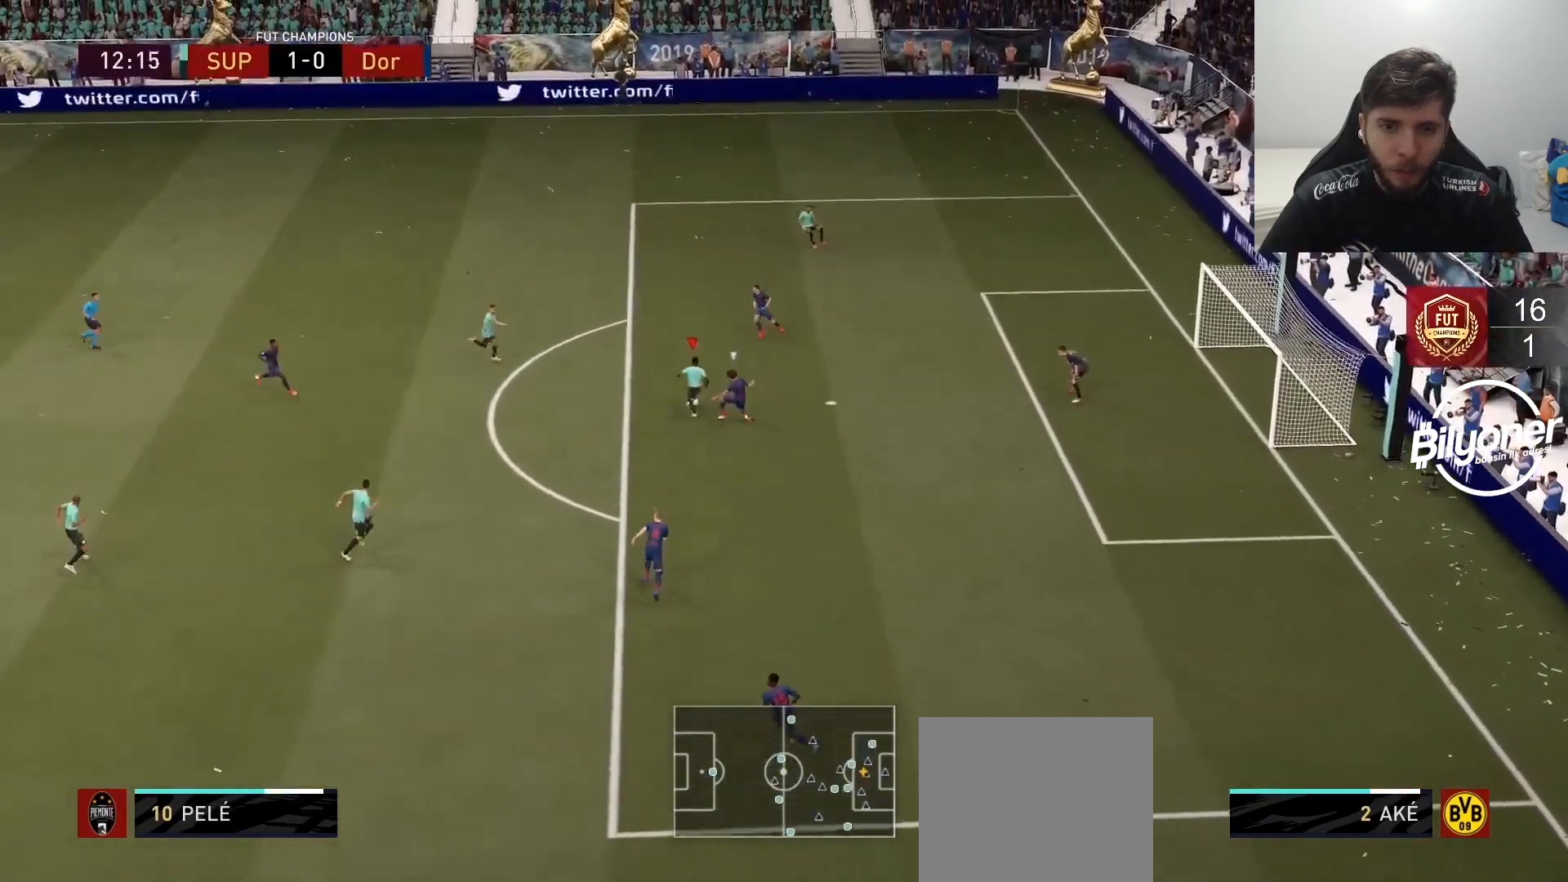
{"buttons": [], "left_stick": "up", "right_stick": "center", "events": [[167, "left_stick", "up"]]}
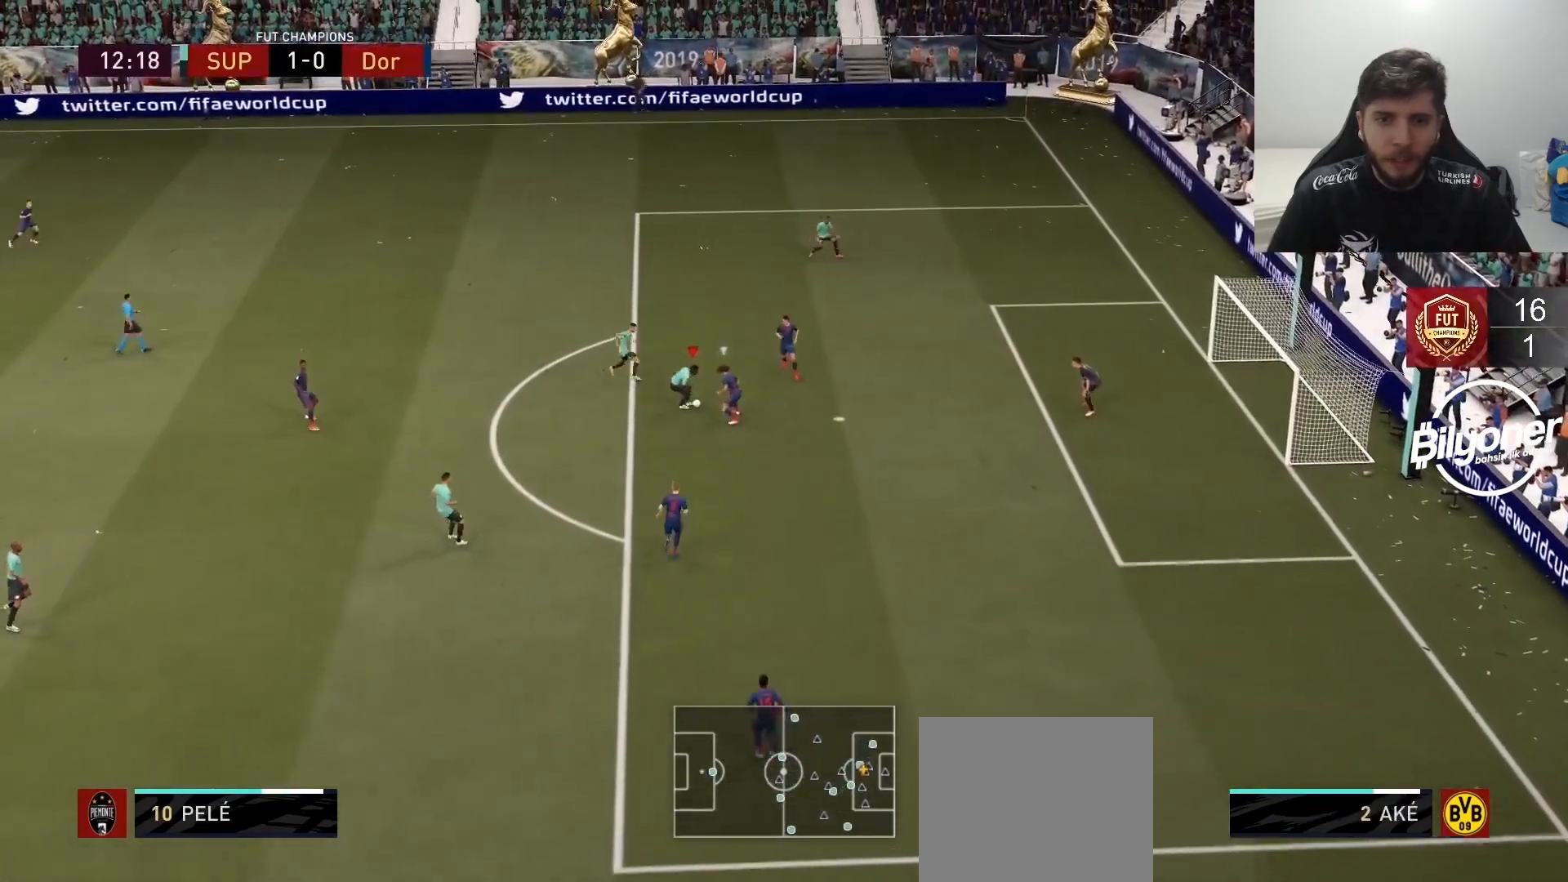
{"buttons": [], "left_stick": "up-right", "right_stick": "center", "events": [[167, "CIRCLE", "down"], [183, "left_stick", "up-right"], [233, "CIRCLE", "up"], [233, "CROSS", "down"], [350, "CROSS", "up"]]}
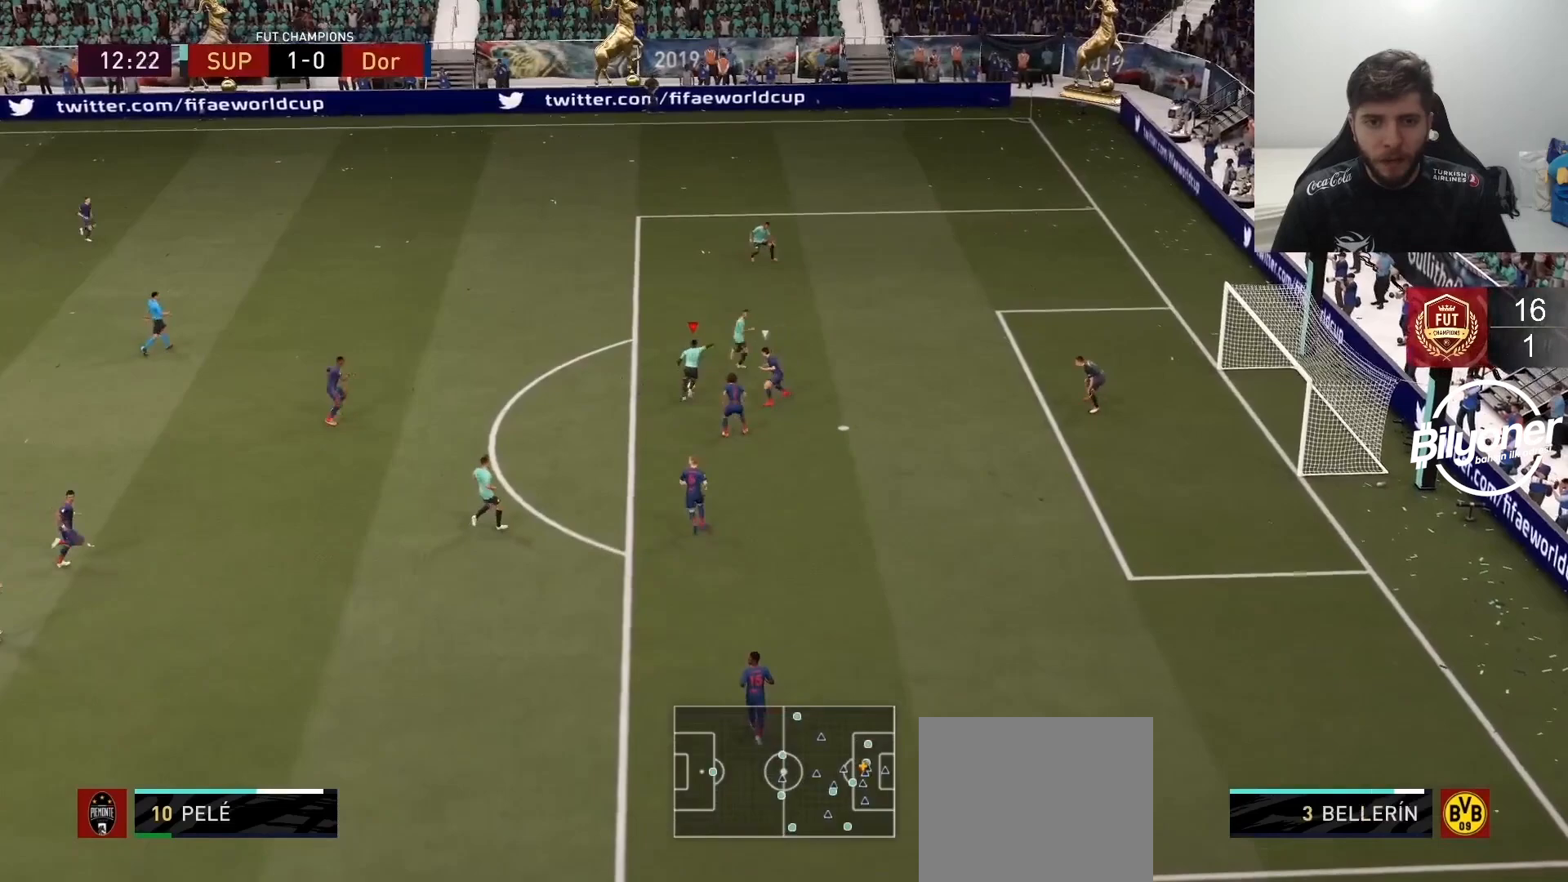
{"buttons": [], "left_stick": "up-right", "right_stick": "center", "events": [[233, "SQUARE", "down"], [433, "SQUARE", "up"]]}
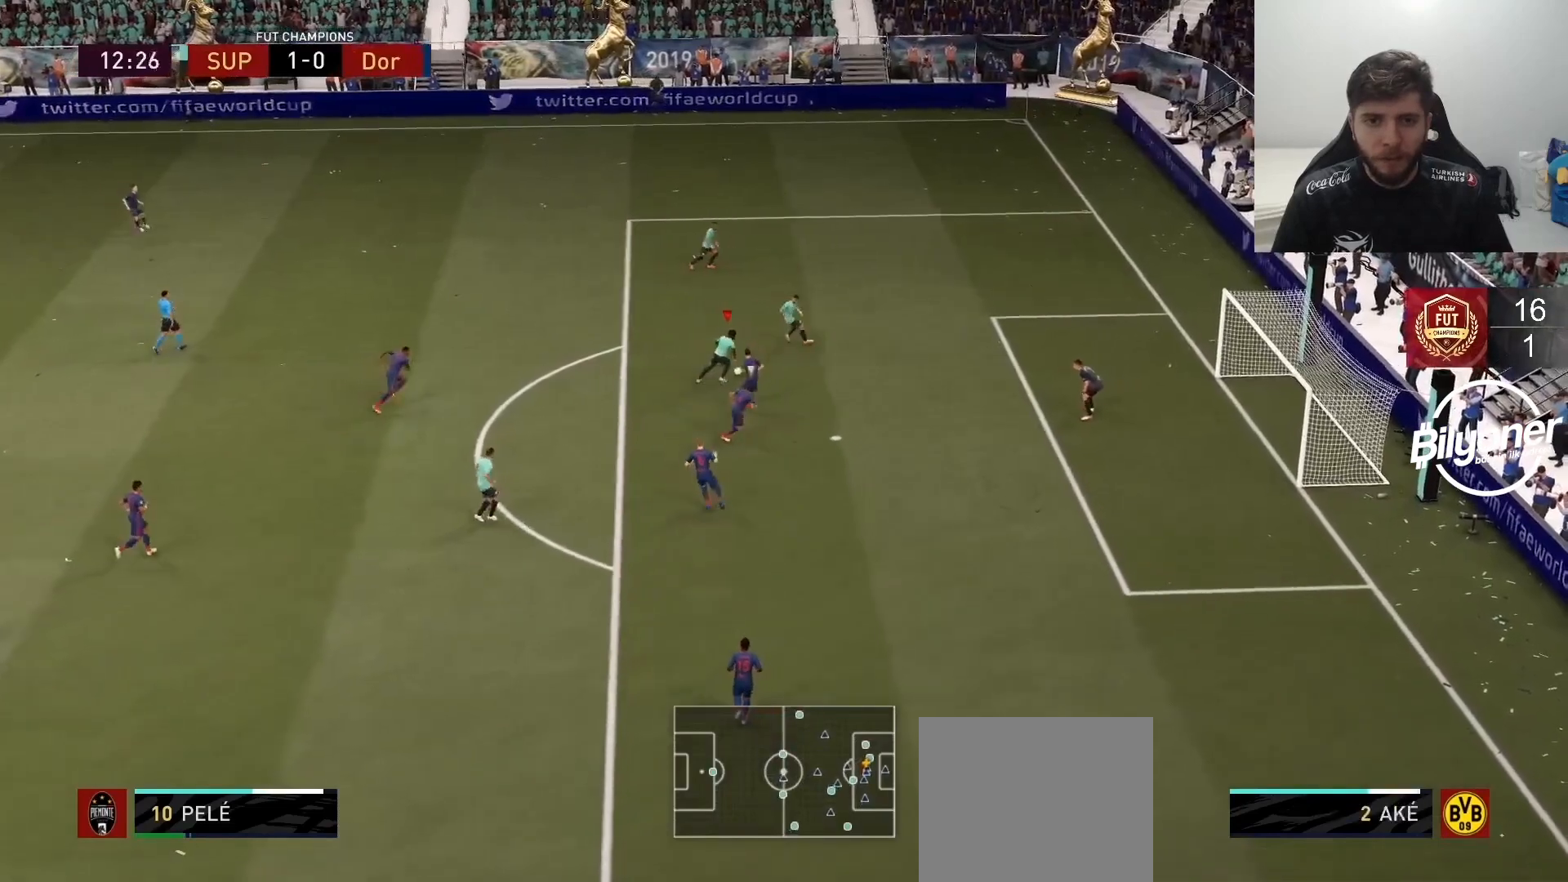
{"buttons": [], "left_stick": "center", "right_stick": "center", "events": [[17, "R2", "down"], [300, "left_stick", "center"], [333, "R2", "up"]]}
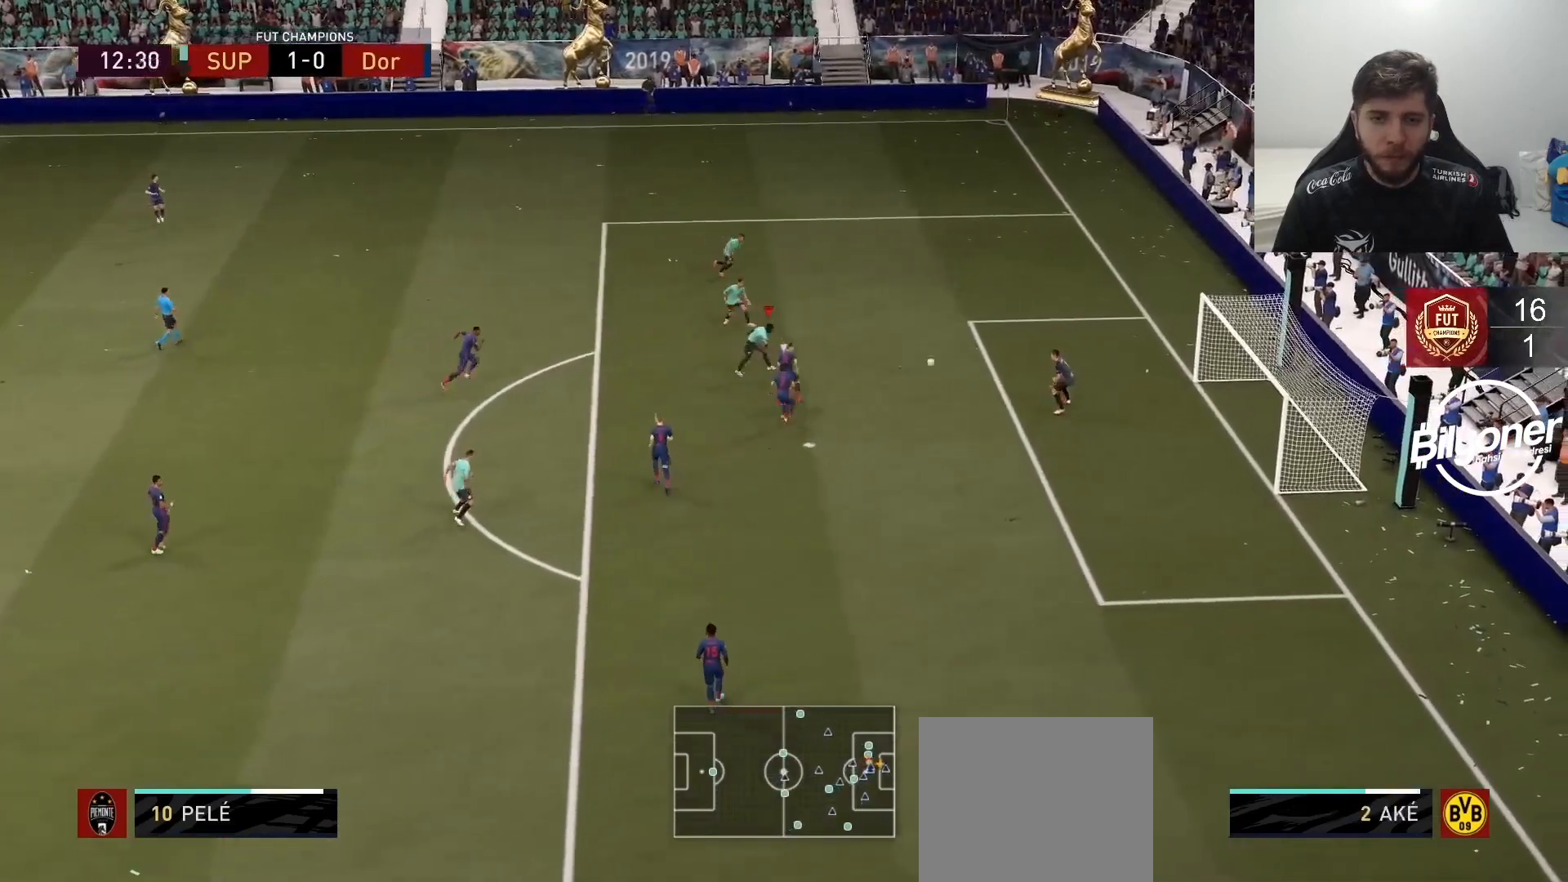
{"buttons": ["R2"], "left_stick": "center", "right_stick": "center", "events": [[333, "R2", "down"]]}
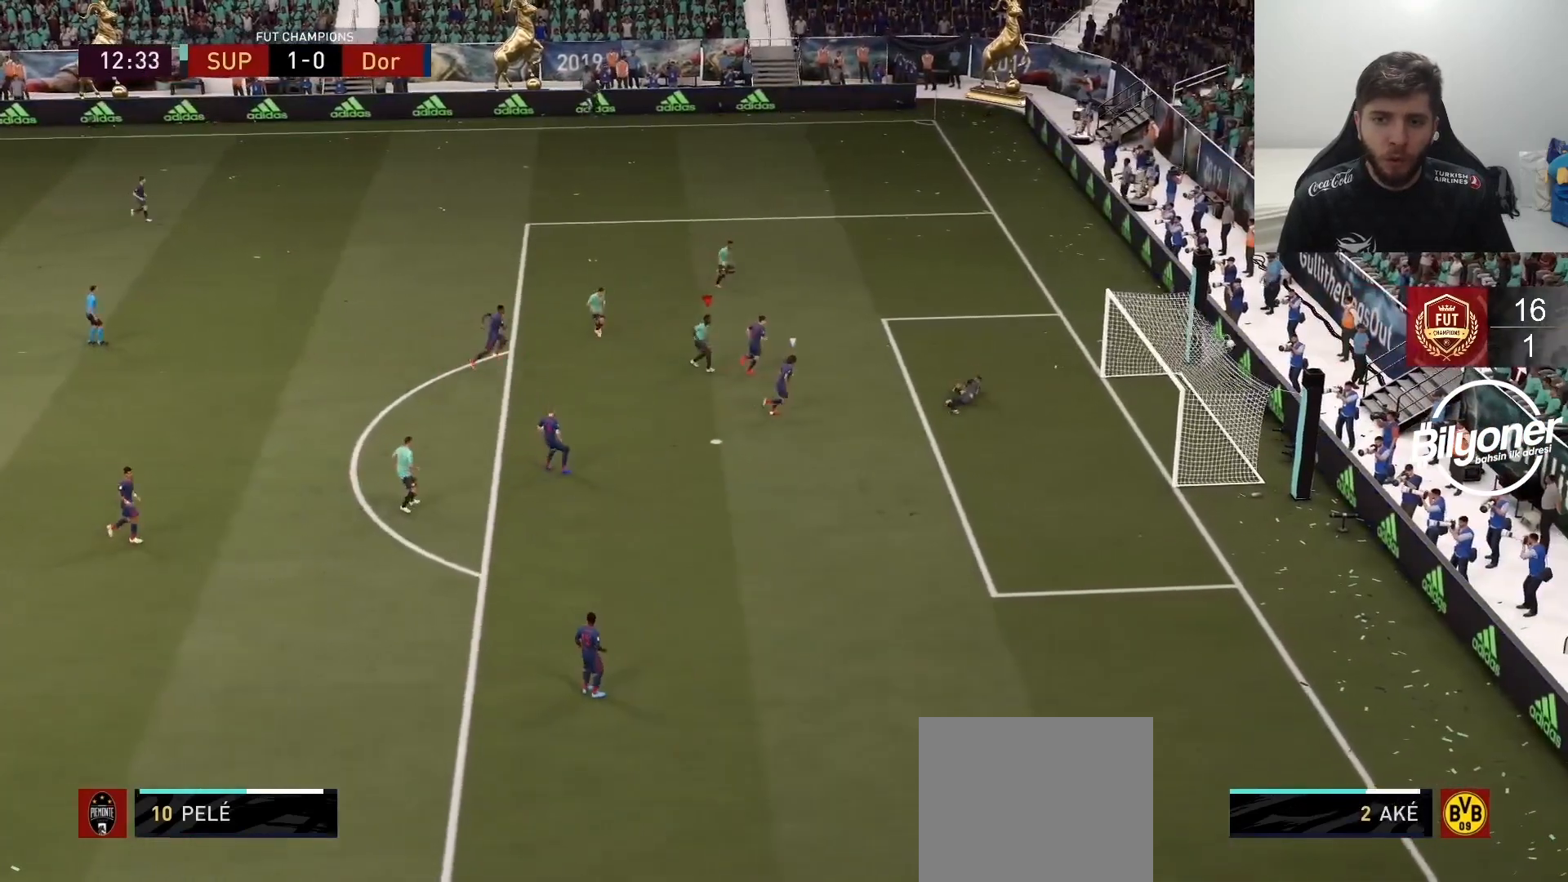
{"buttons": ["L1", "L2", "R2"], "left_stick": "center", "right_stick": "center", "events": [[17, "R2", "up"], [283, "L2", "down"], [283, "R2", "down"], [300, "L1", "down"], [317, "R1", "down"], [433, "L1", "up"], [450, "R1", "up"], [500, "L1", "down"]]}
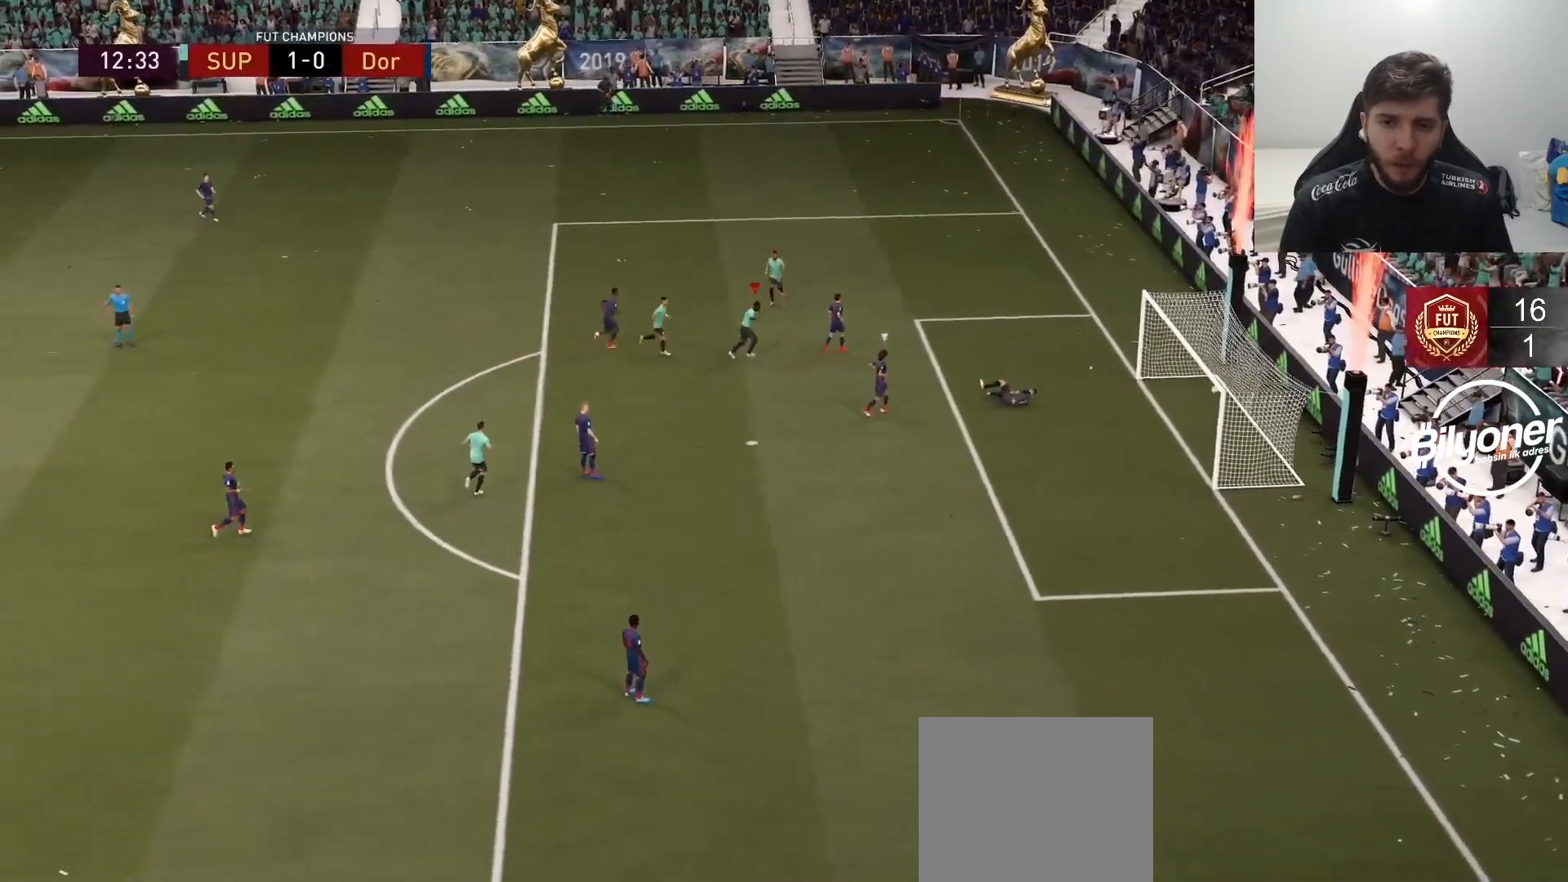
{"buttons": [], "left_stick": "center", "right_stick": "center", "events": [[33, "R1", "down"], [117, "L1", "up"], [167, "R1", "up"], [183, "L1", "down"], [217, "R1", "down"], [300, "L1", "up"], [333, "R1", "up"], [367, "R2", "up"], [433, "L2", "up"]]}
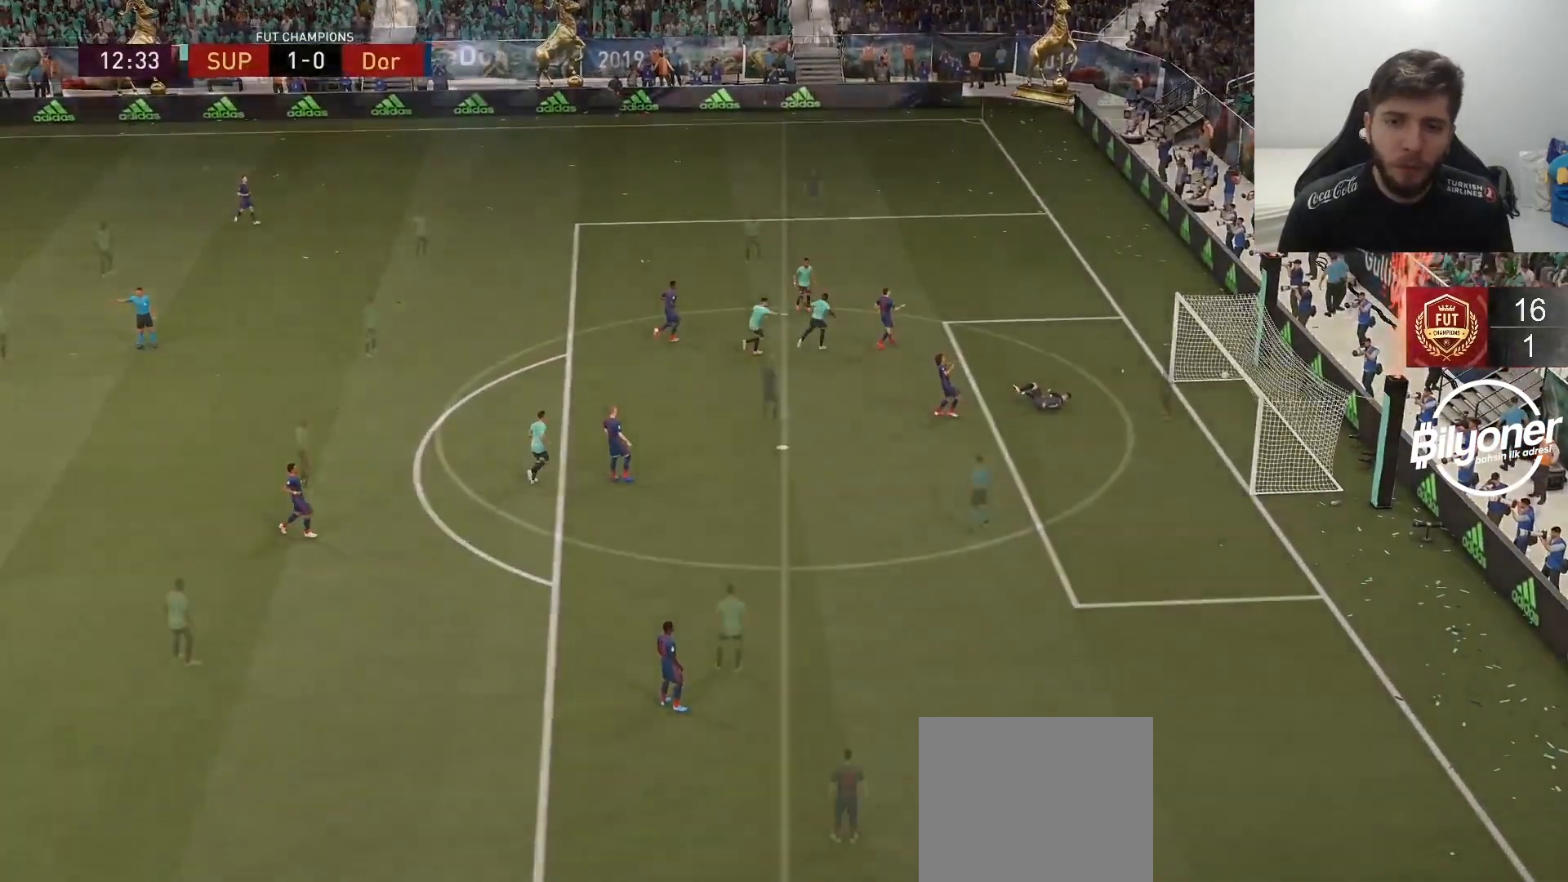
{"buttons": [], "left_stick": "center", "right_stick": "center", "events": []}
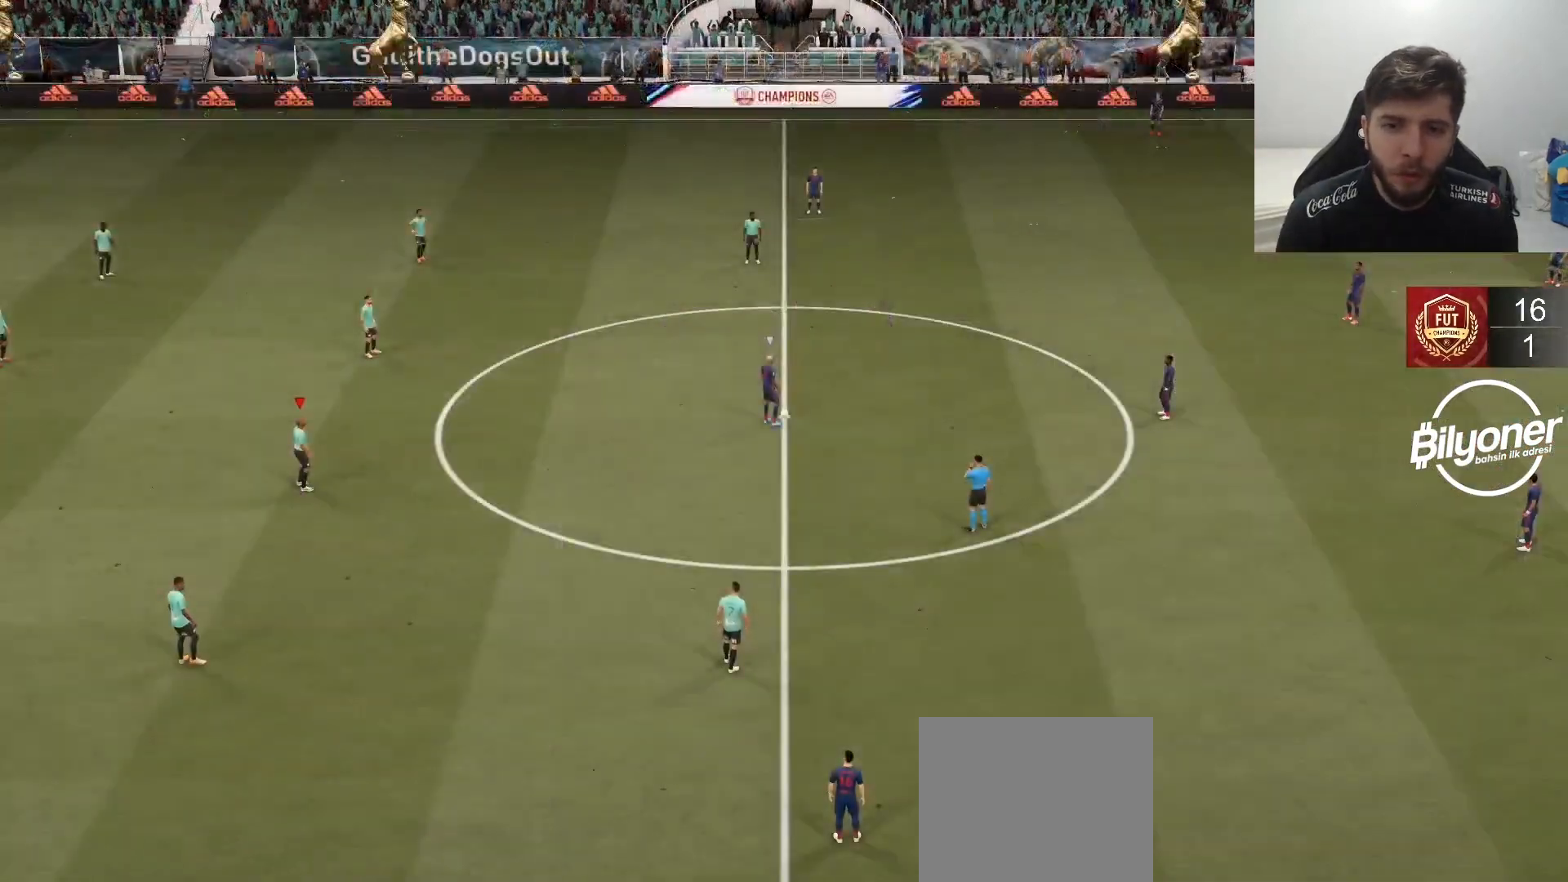
{"buttons": [], "left_stick": "center", "right_stick": "center", "events": []}
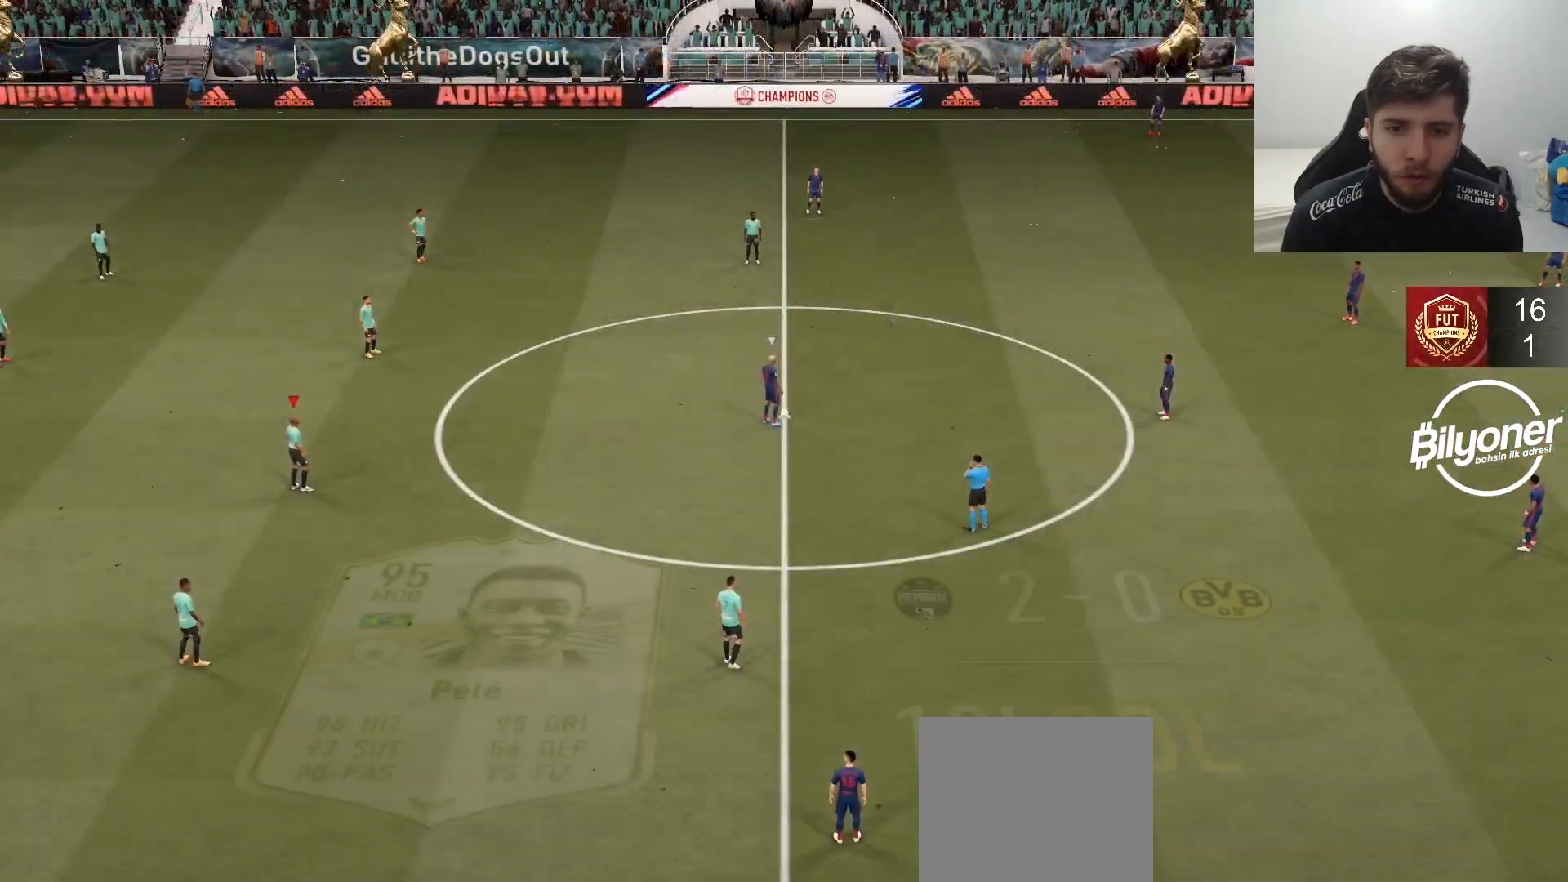
{"buttons": [], "left_stick": "up-right", "right_stick": "center", "events": [[217, "CROSS", "down"], [217, "left_stick", "up-right"], [250, "CROSS", "up"]]}
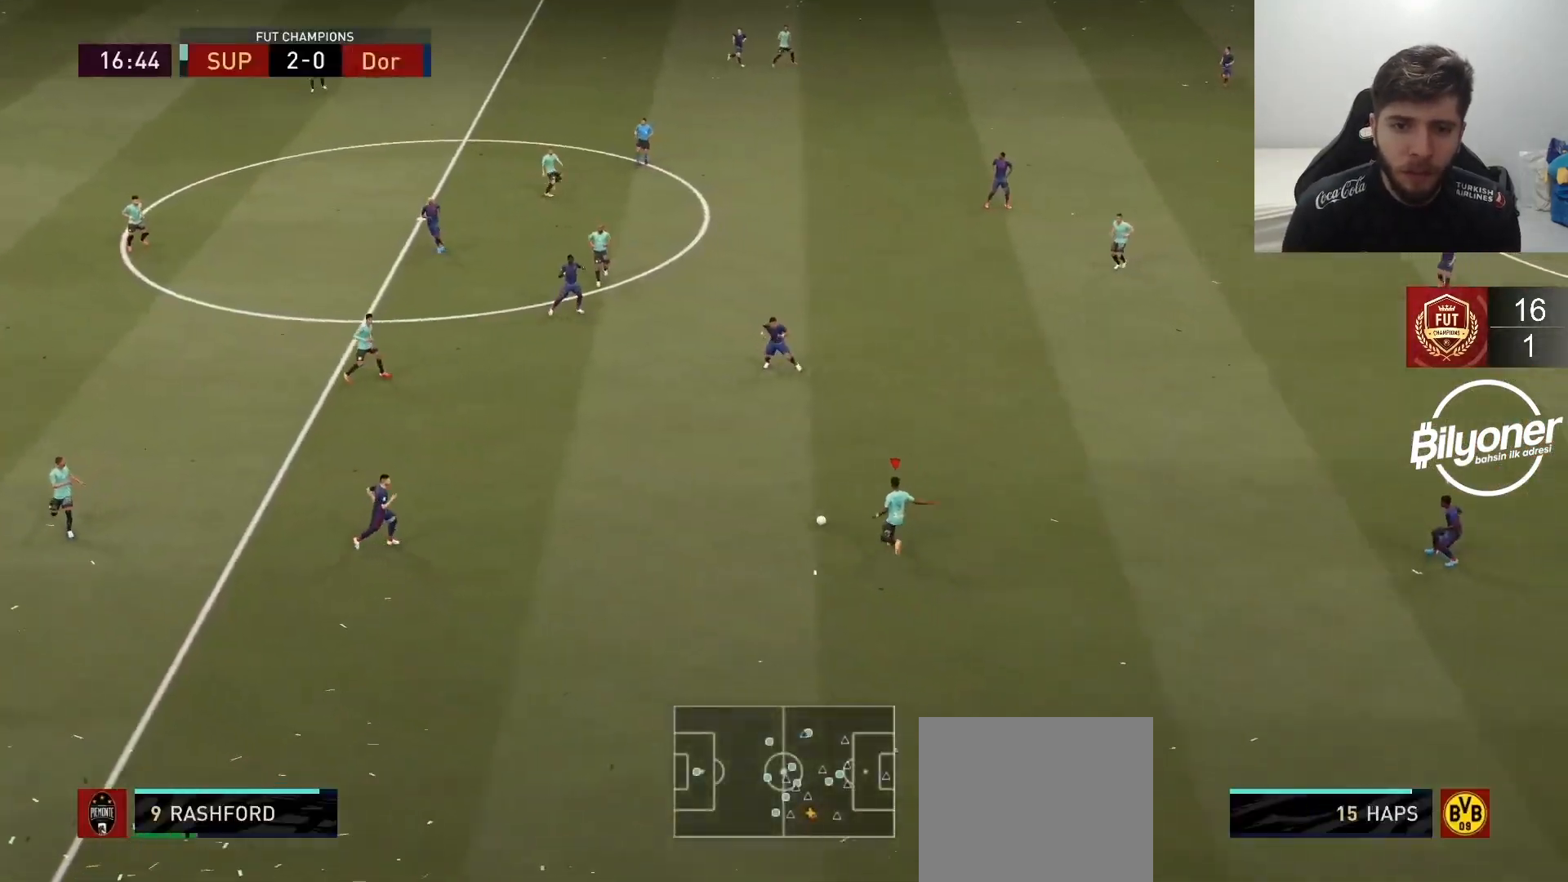
{"buttons": ["R2"], "left_stick": "down-right", "right_stick": "center", "events": [[17, "left_stick", "center"], [167, "R2", "down"], [183, "left_stick", "down-right"]]}
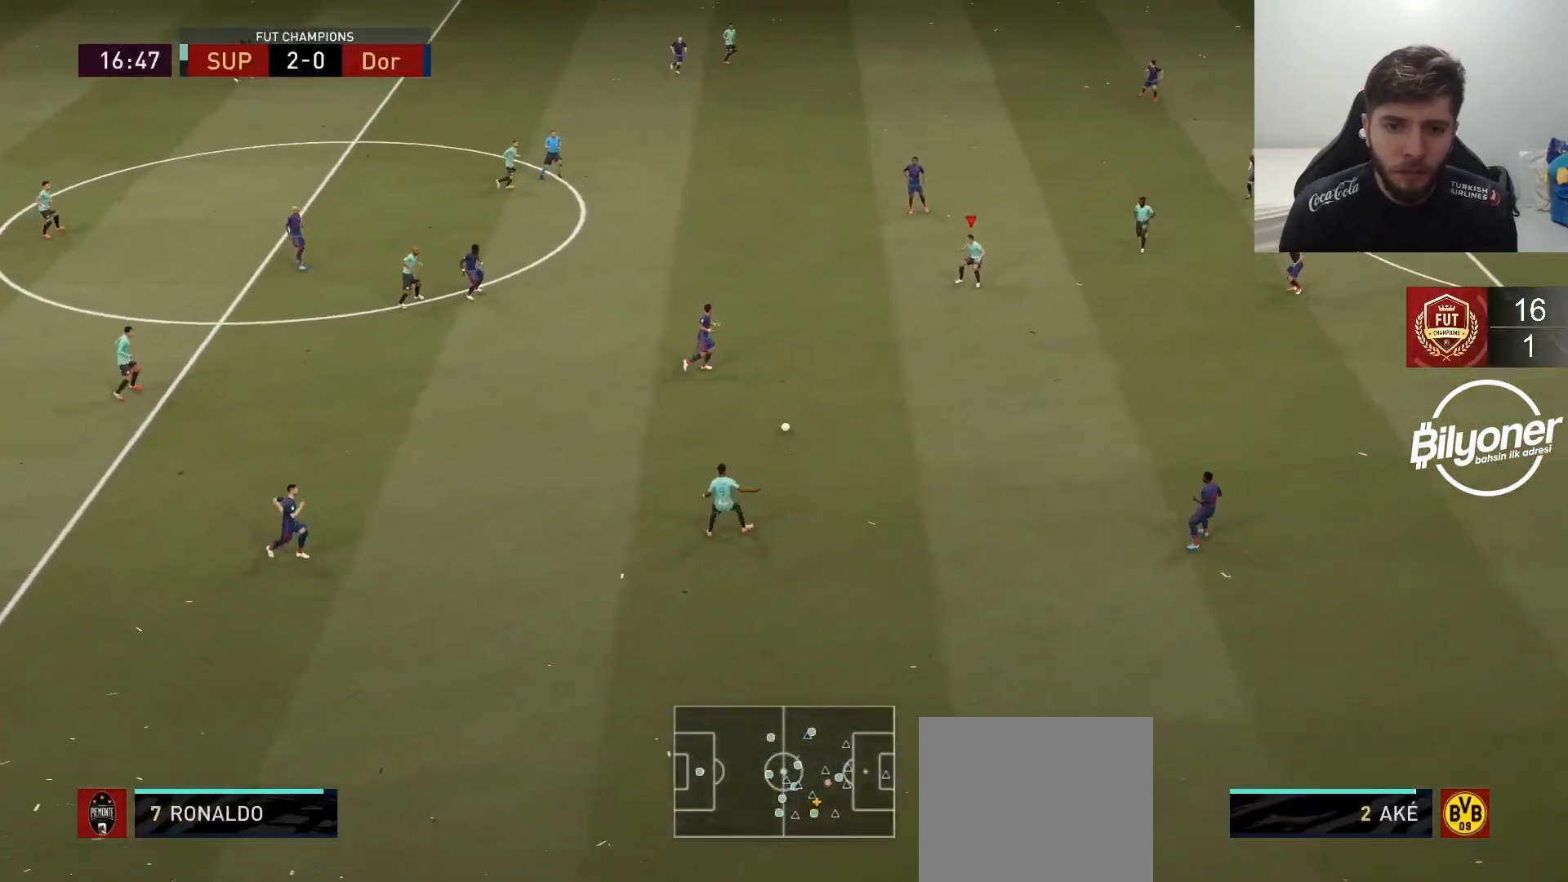
{"buttons": [], "left_stick": "up-right", "right_stick": "center", "events": [[33, "left_stick", "right"], [117, "R2", "up"], [467, "left_stick", "up-right"]]}
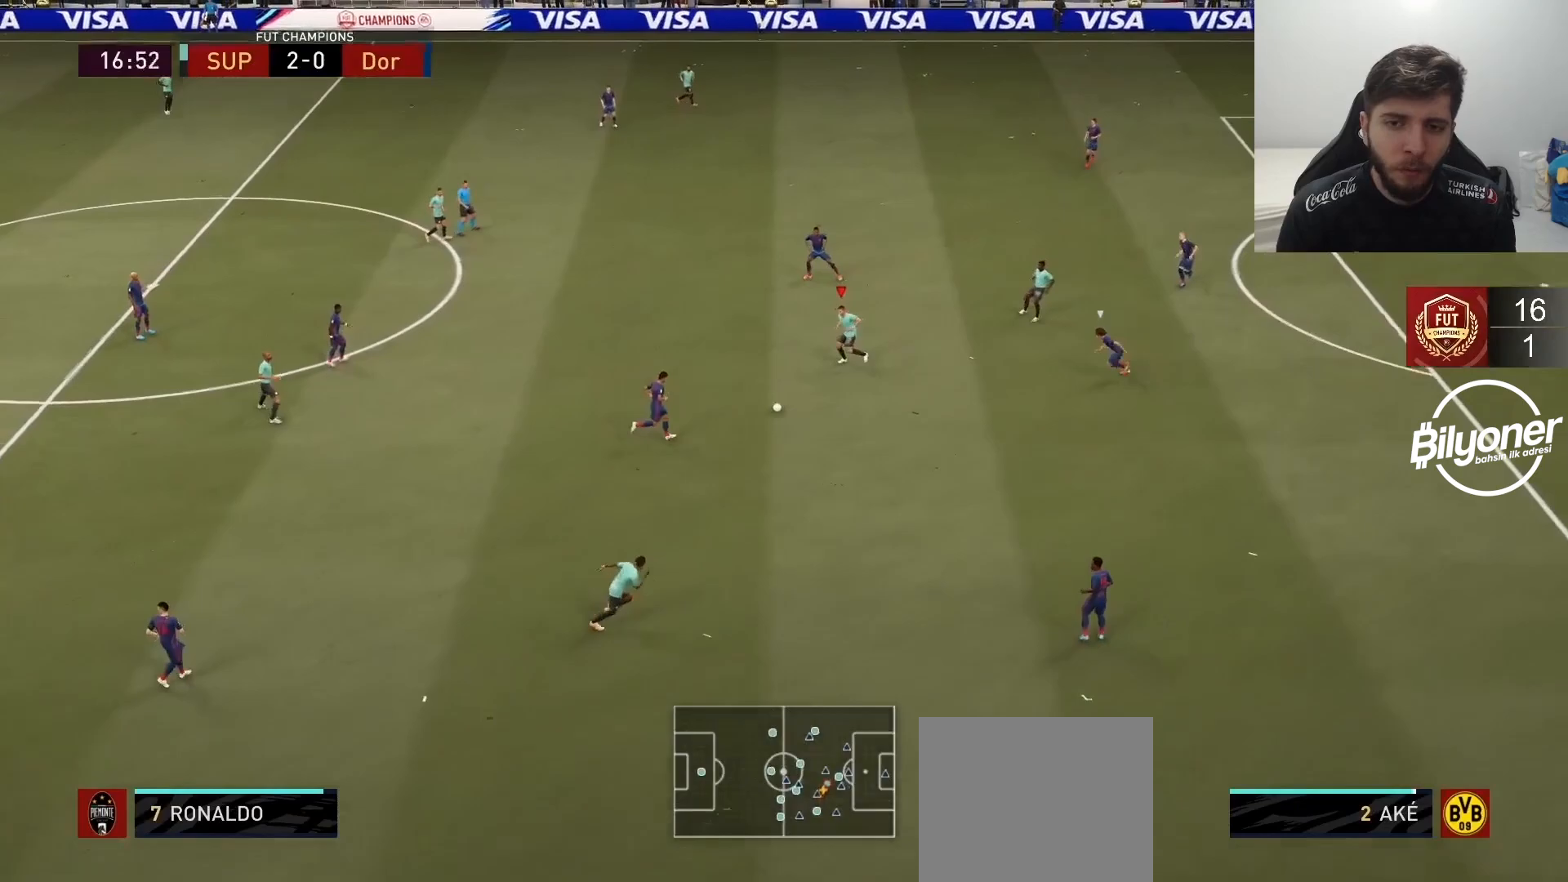
{"buttons": [], "left_stick": "up-right", "right_stick": "center", "events": [[100, "L1", "down"], [200, "L1", "up"], [300, "CROSS", "down"], [350, "L1", "down"], [383, "CROSS", "up"], [417, "L1", "up"]]}
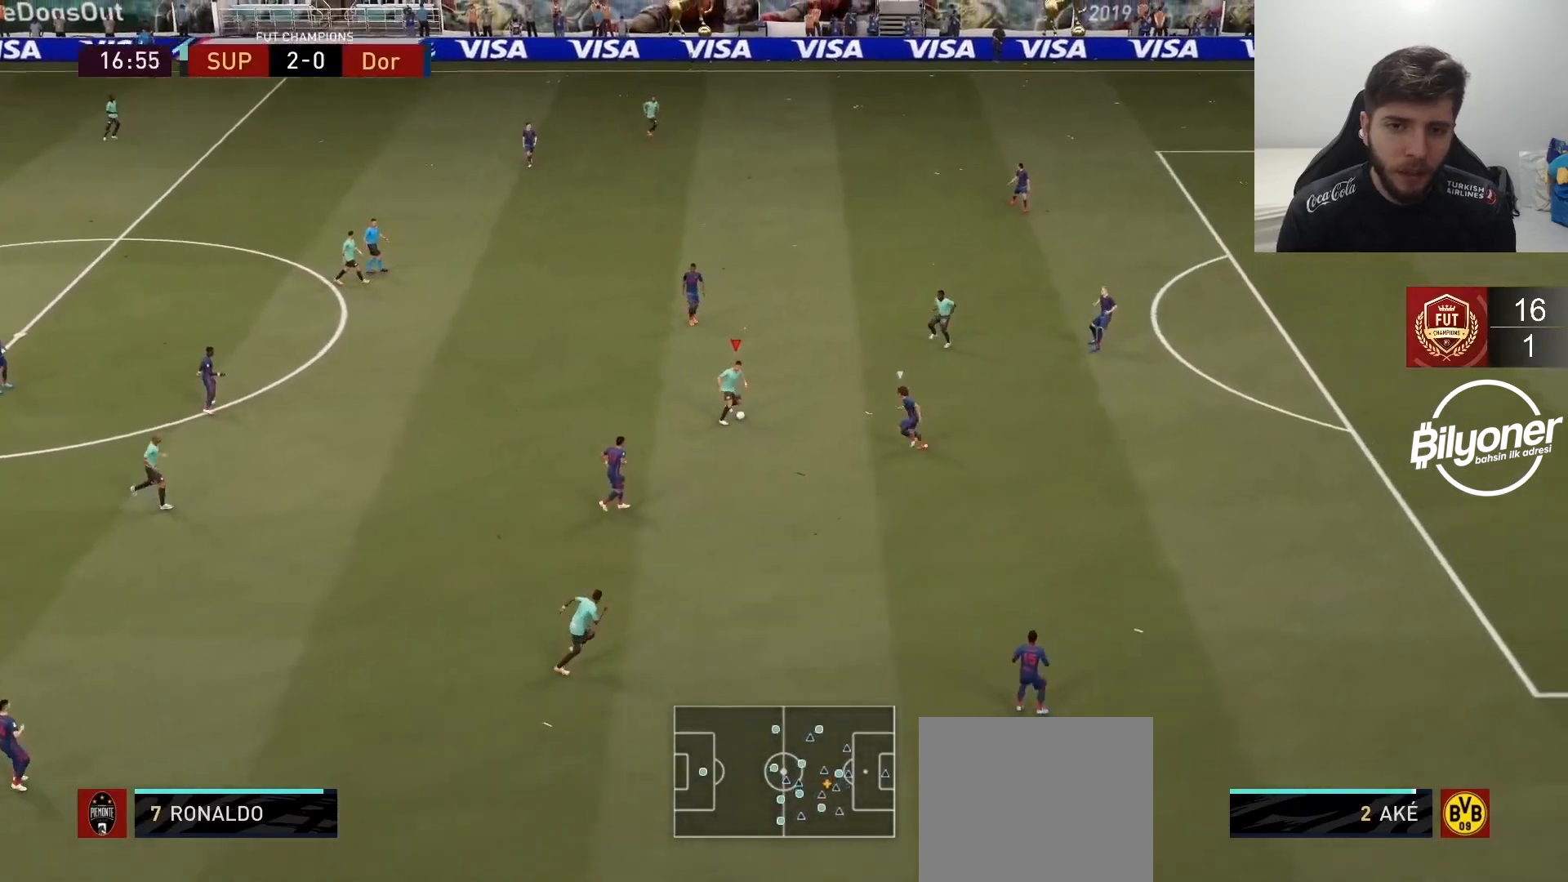
{"buttons": [], "left_stick": "up-right", "right_stick": "center", "events": [[150, "R2", "down"], [167, "left_stick", "center"], [350, "R2", "up"], [383, "left_stick", "up-right"]]}
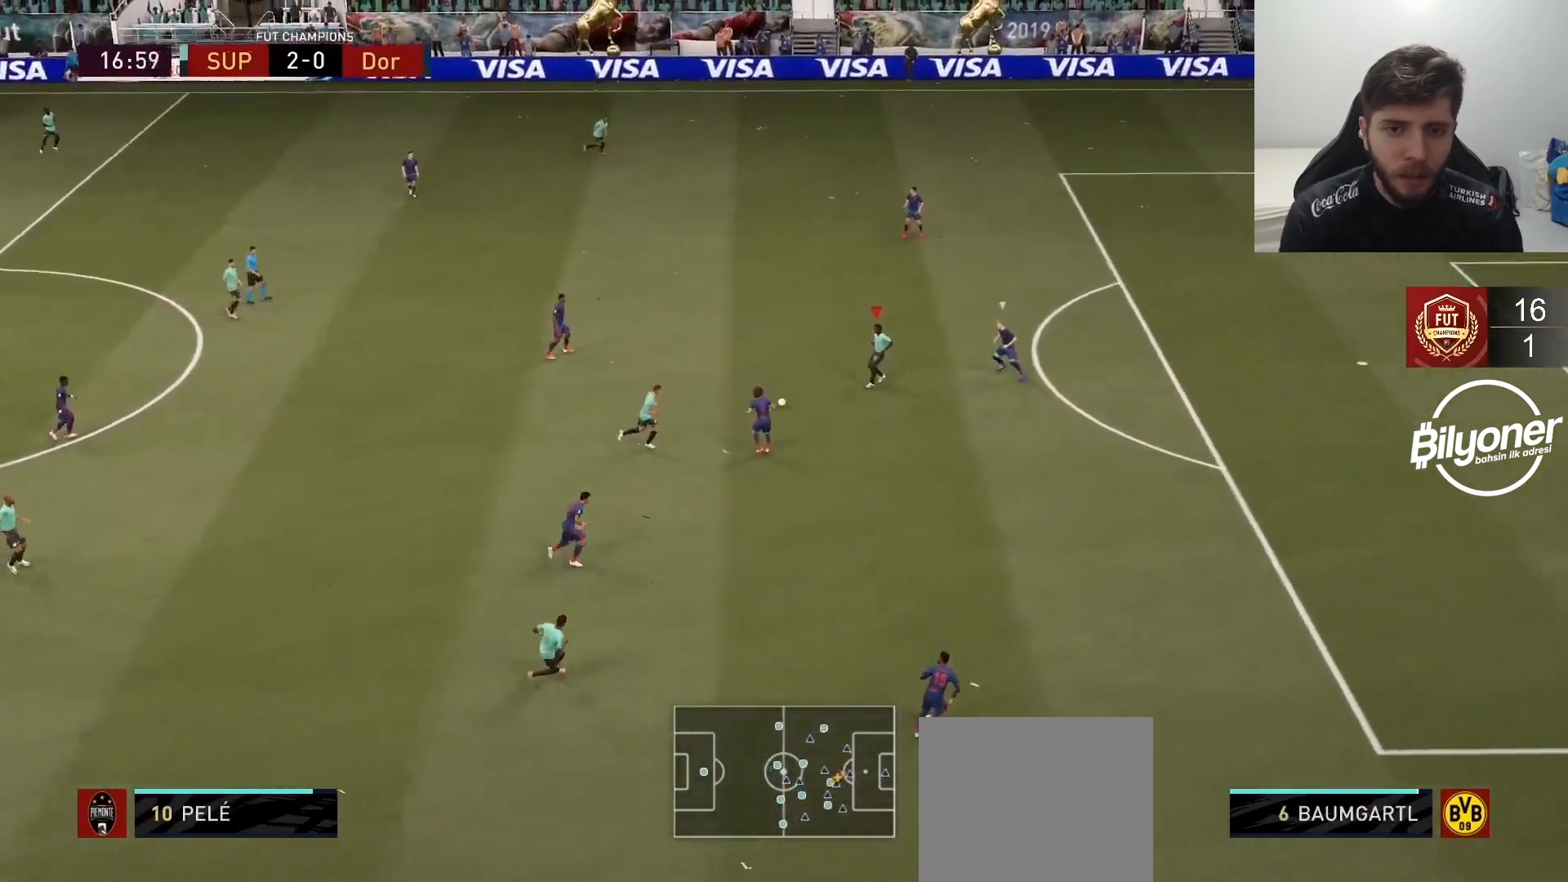
{"buttons": [], "left_stick": "down-left", "right_stick": "center", "events": [[217, "left_stick", "center"], [267, "left_stick", "down-left"]]}
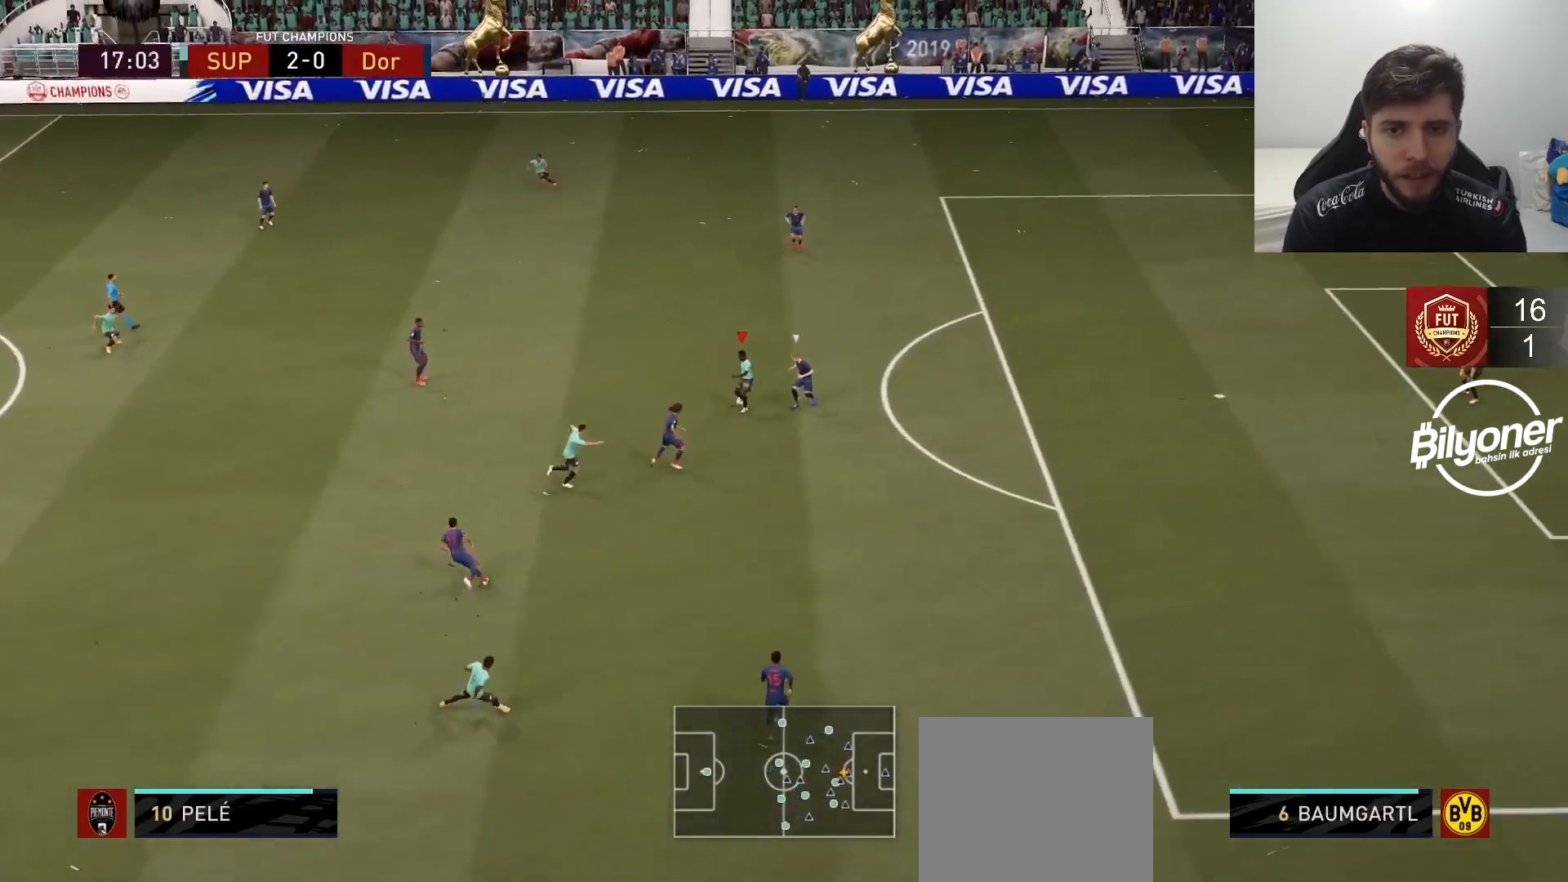
{"buttons": [], "left_stick": "down-left", "right_stick": "center", "events": []}
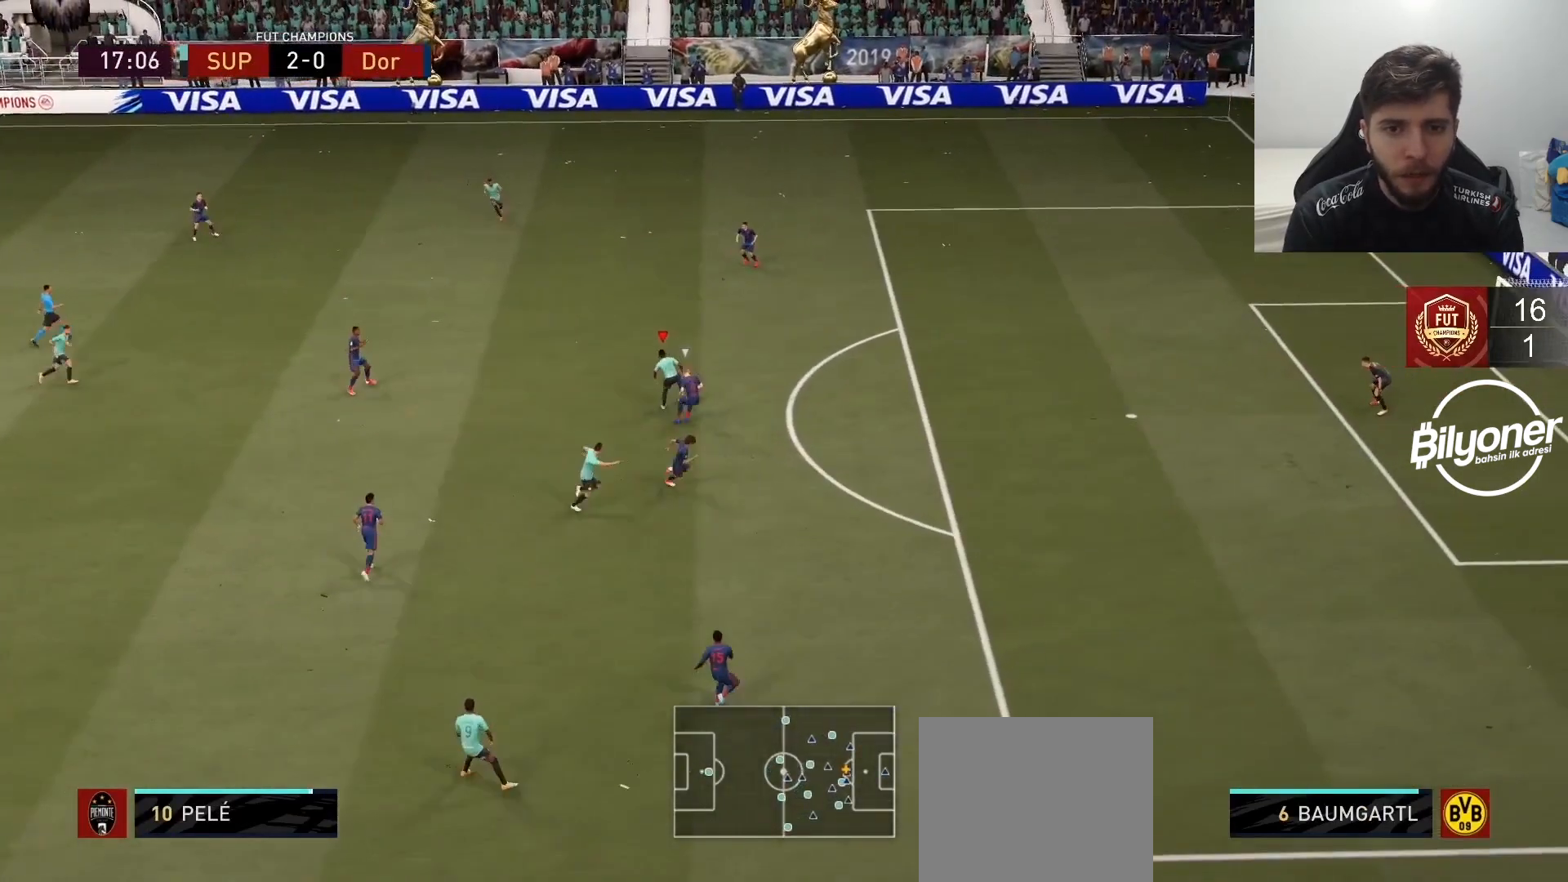
{"buttons": [], "left_stick": "down", "right_stick": "center", "events": [[217, "left_stick", "down"]]}
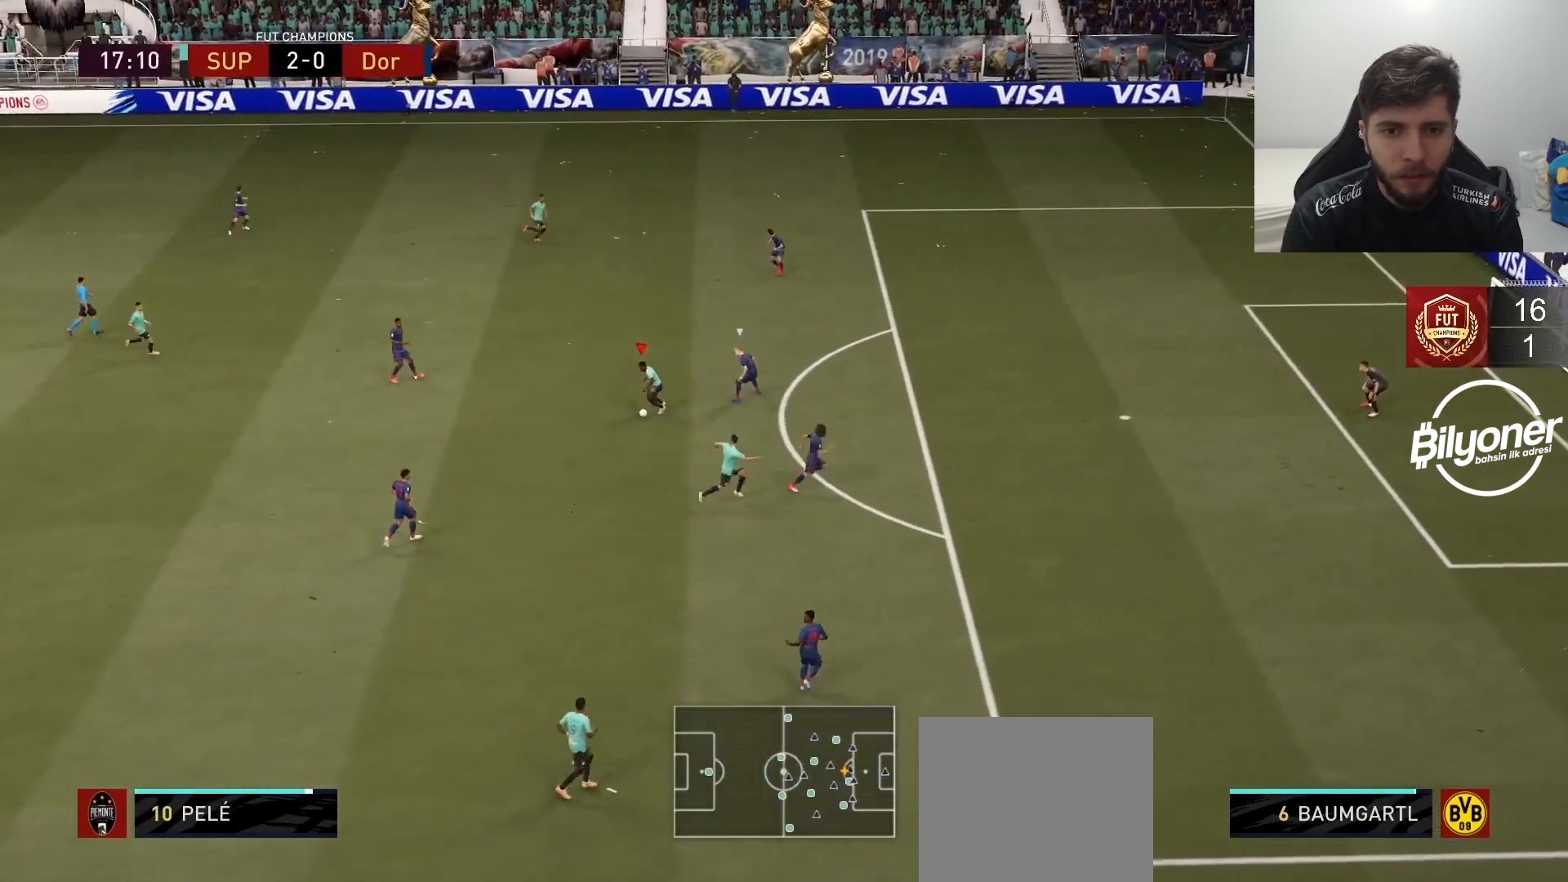
{"buttons": ["R2"], "left_stick": "center", "right_stick": "center", "events": [[17, "left_stick", "down-right"], [67, "CROSS", "down"], [167, "CROSS", "up"], [350, "R2", "down"], [433, "left_stick", "center"]]}
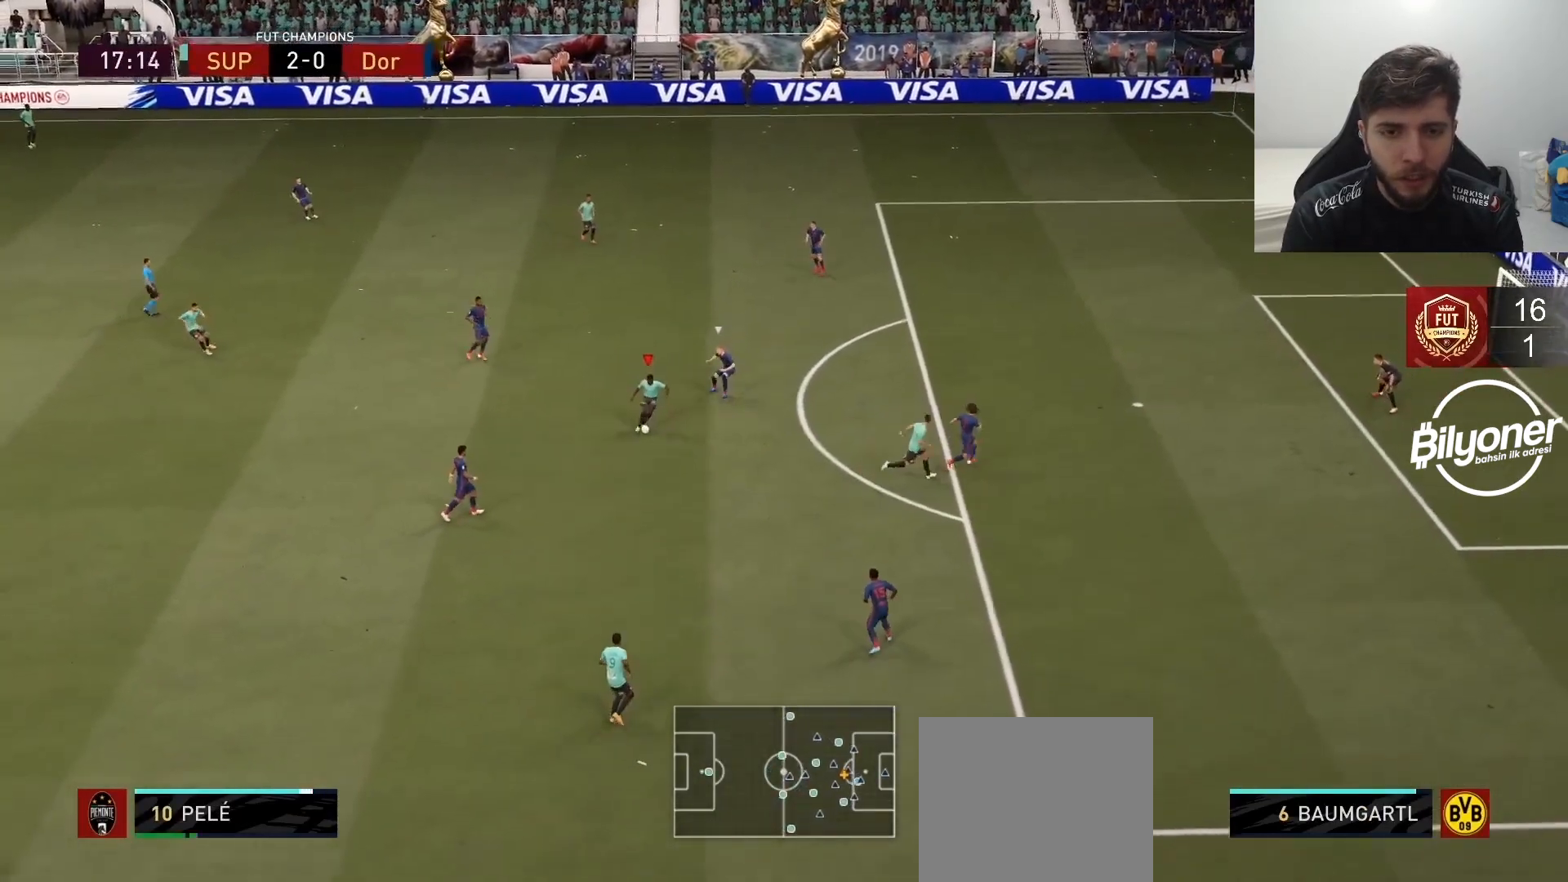
{"buttons": [], "left_stick": "up", "right_stick": "center", "events": [[50, "R2", "up"], [83, "left_stick", "up"], [133, "CIRCLE", "down"], [200, "CIRCLE", "up"], [200, "CROSS", "down"], [350, "CROSS", "up"]]}
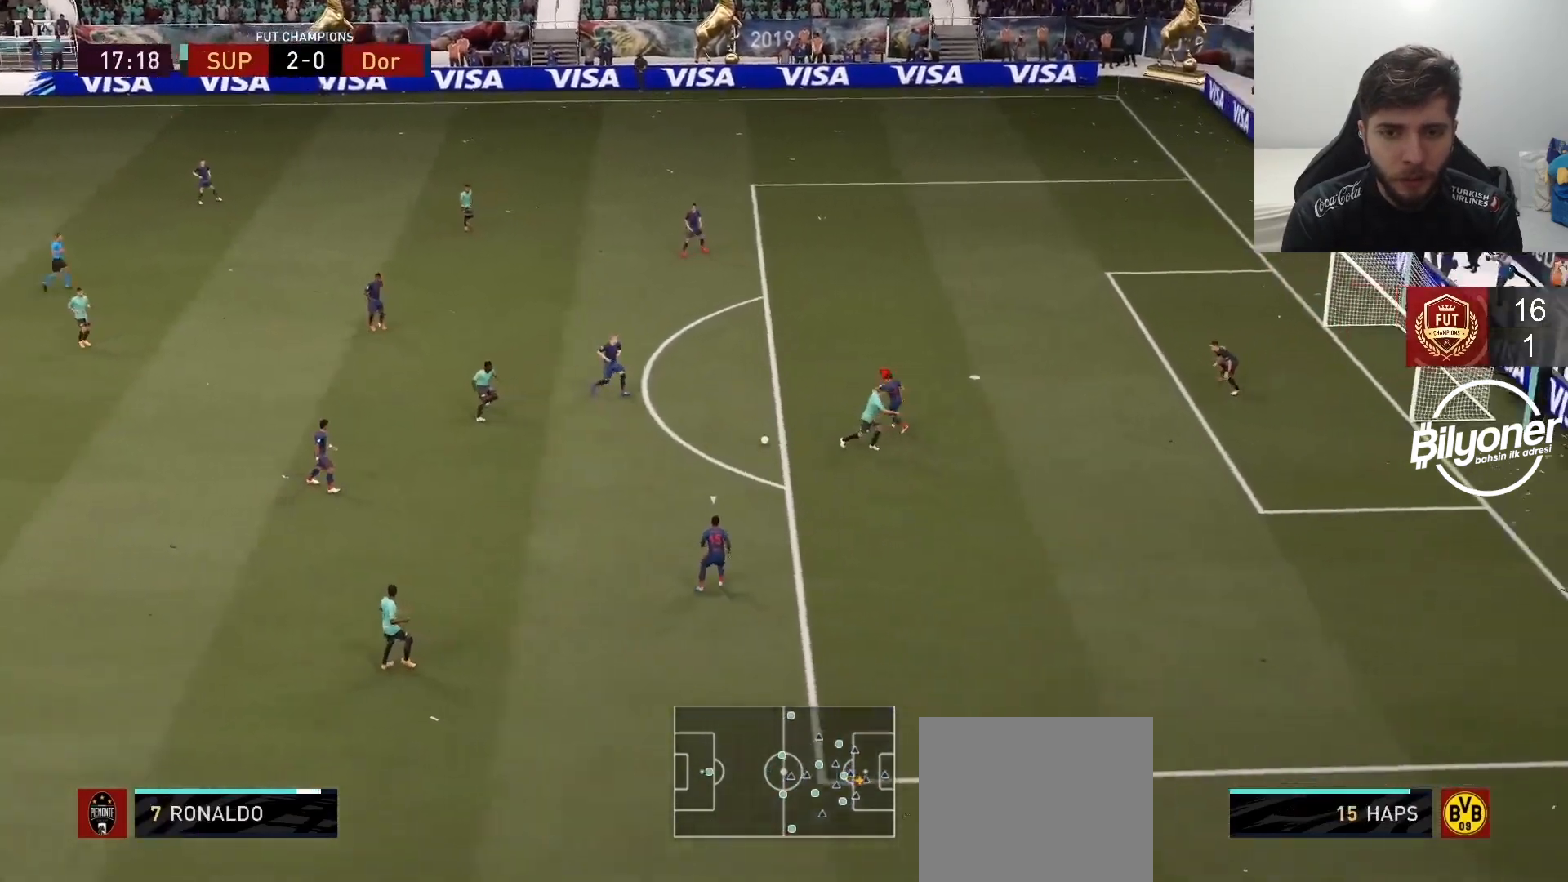
{"buttons": ["SQUARE", "R1"], "left_stick": "up", "right_stick": "center", "events": [[450, "R1", "down"], [450, "SQUARE", "down"]]}
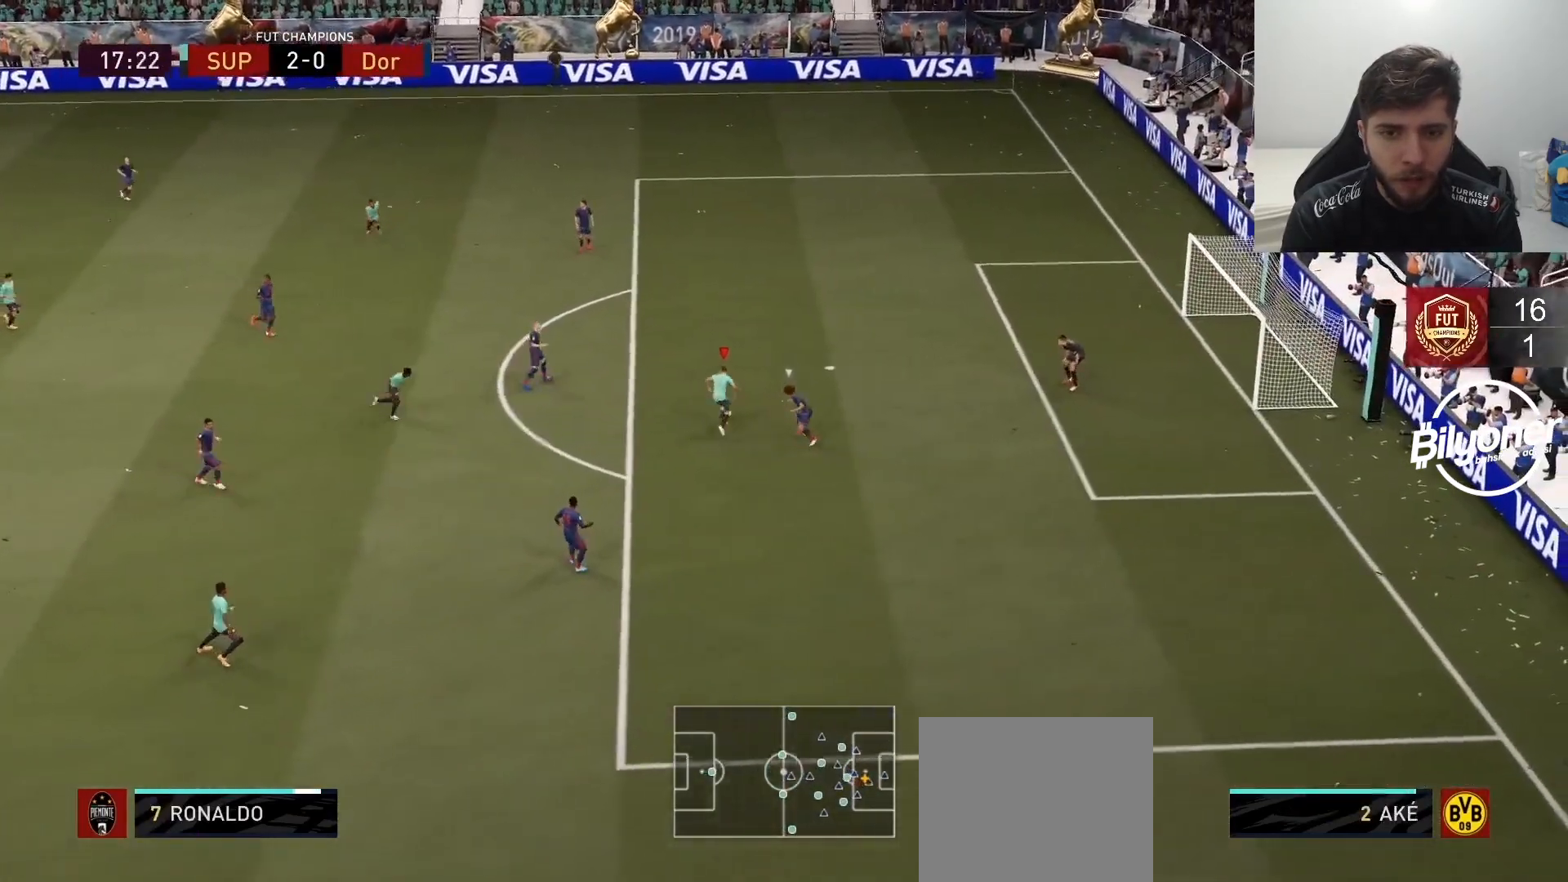
{"buttons": [], "left_stick": "center", "right_stick": "center", "events": [[133, "R1", "up"], [133, "SQUARE", "up"], [450, "left_stick", "center"]]}